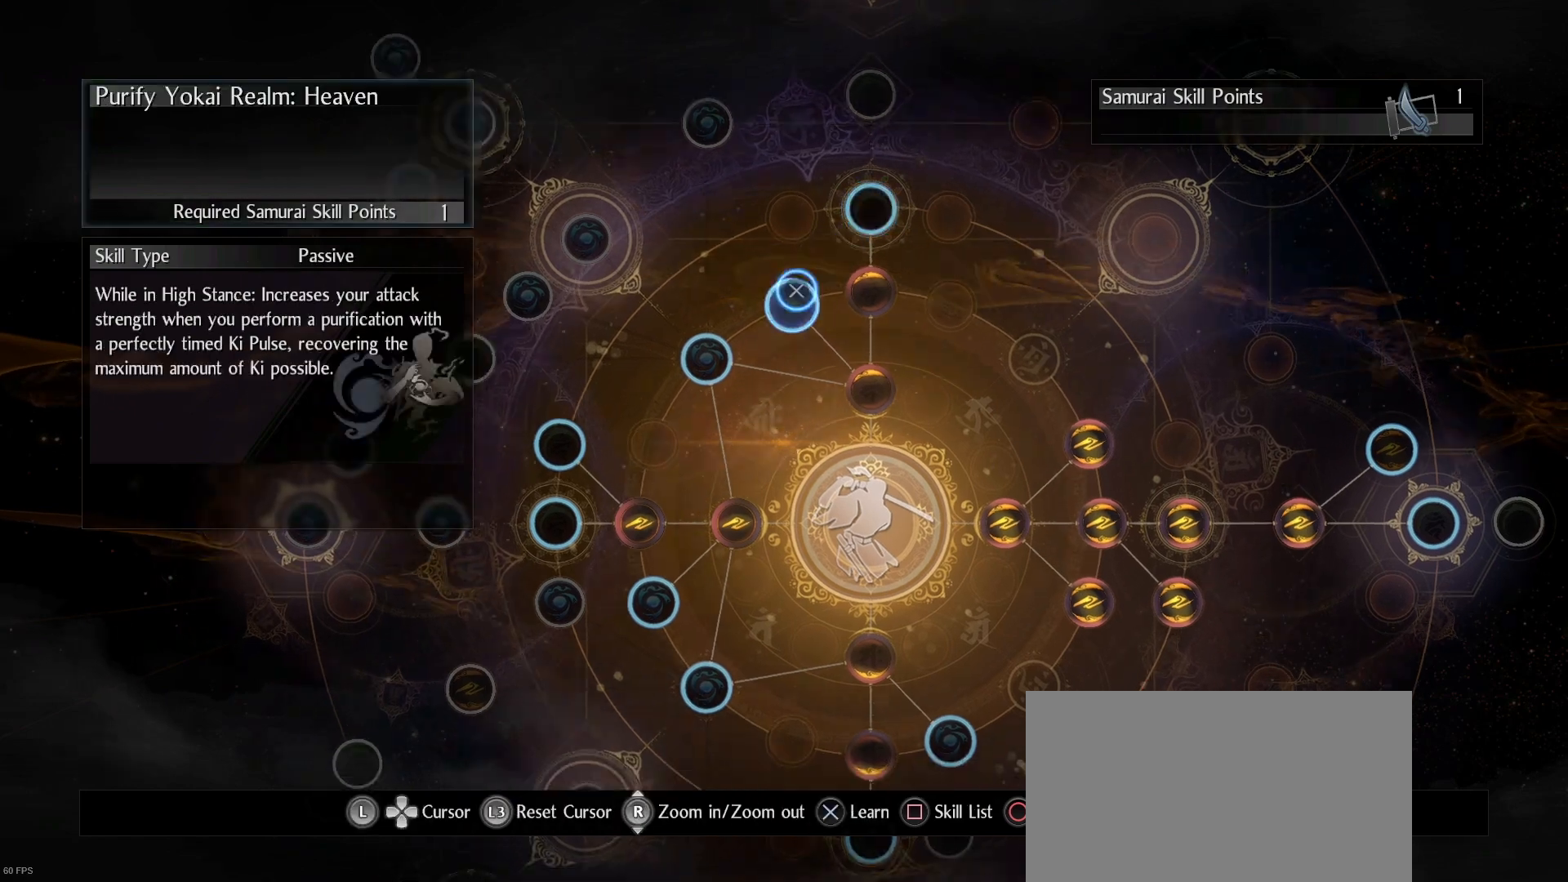
Gameplay with a controller (PlayStation layout); each line is a JSON object with the inputs held at the frame after it (dt_ms = milliseconds from this image to that frame). "events" lists button and stick changes between this image and that frame as [ms after this image, input, new state], when the widget could be followed in between. Not read: DPAD_LEFT.
{"dt_ms": 500, "buttons": [], "left_stick": "center", "right_stick": "center", "events": [[267, "left_stick", "center"]]}
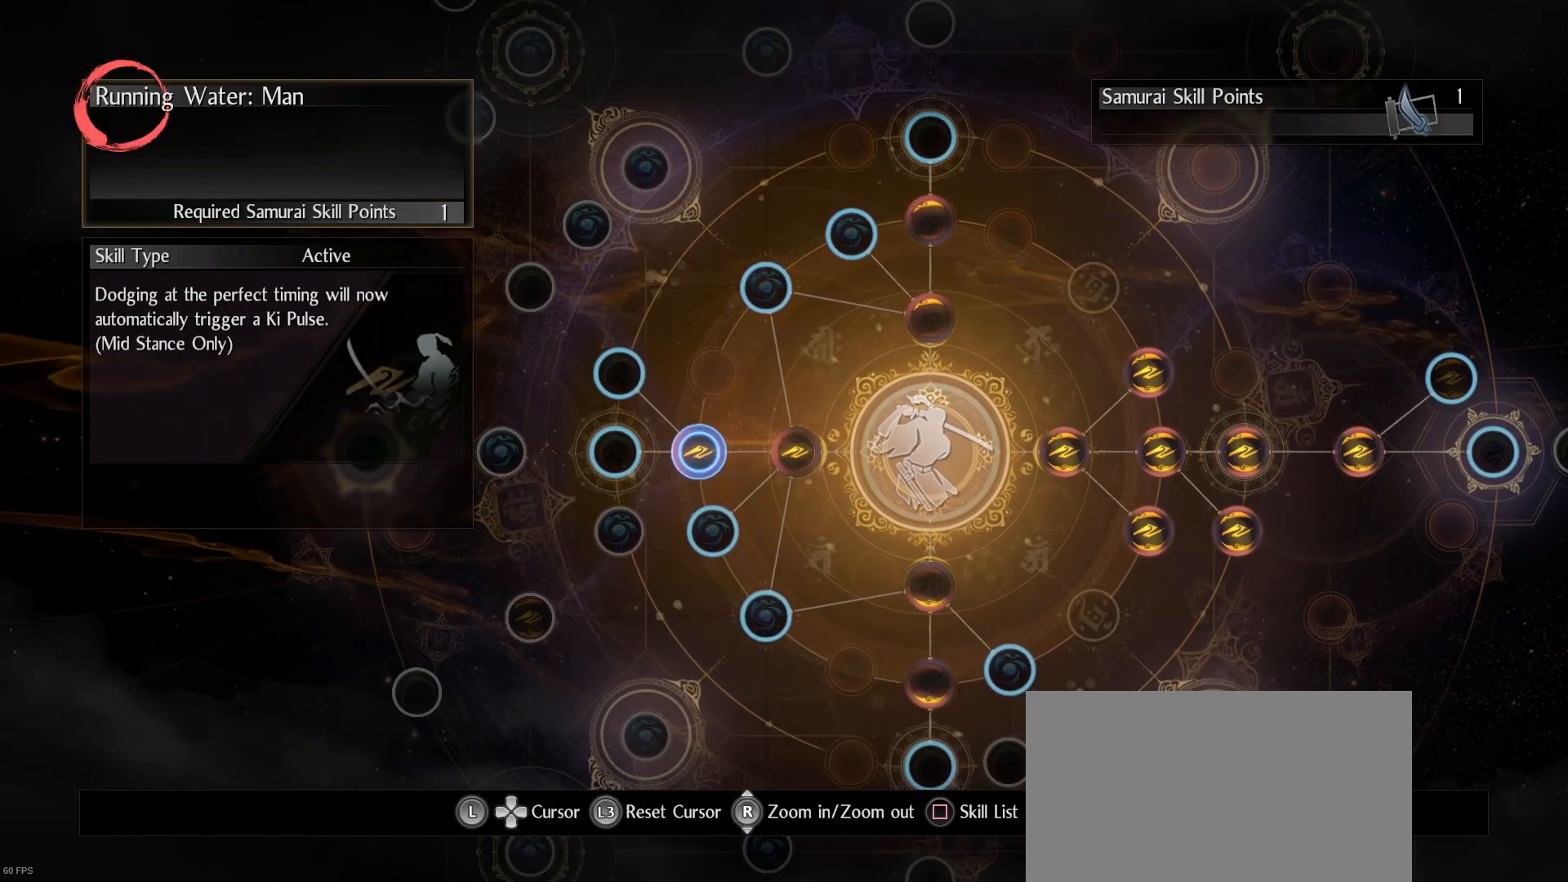
{"dt_ms": 500, "buttons": [], "left_stick": "center", "right_stick": "center", "events": [[267, "left_stick", "down"], [367, "left_stick", "center"]]}
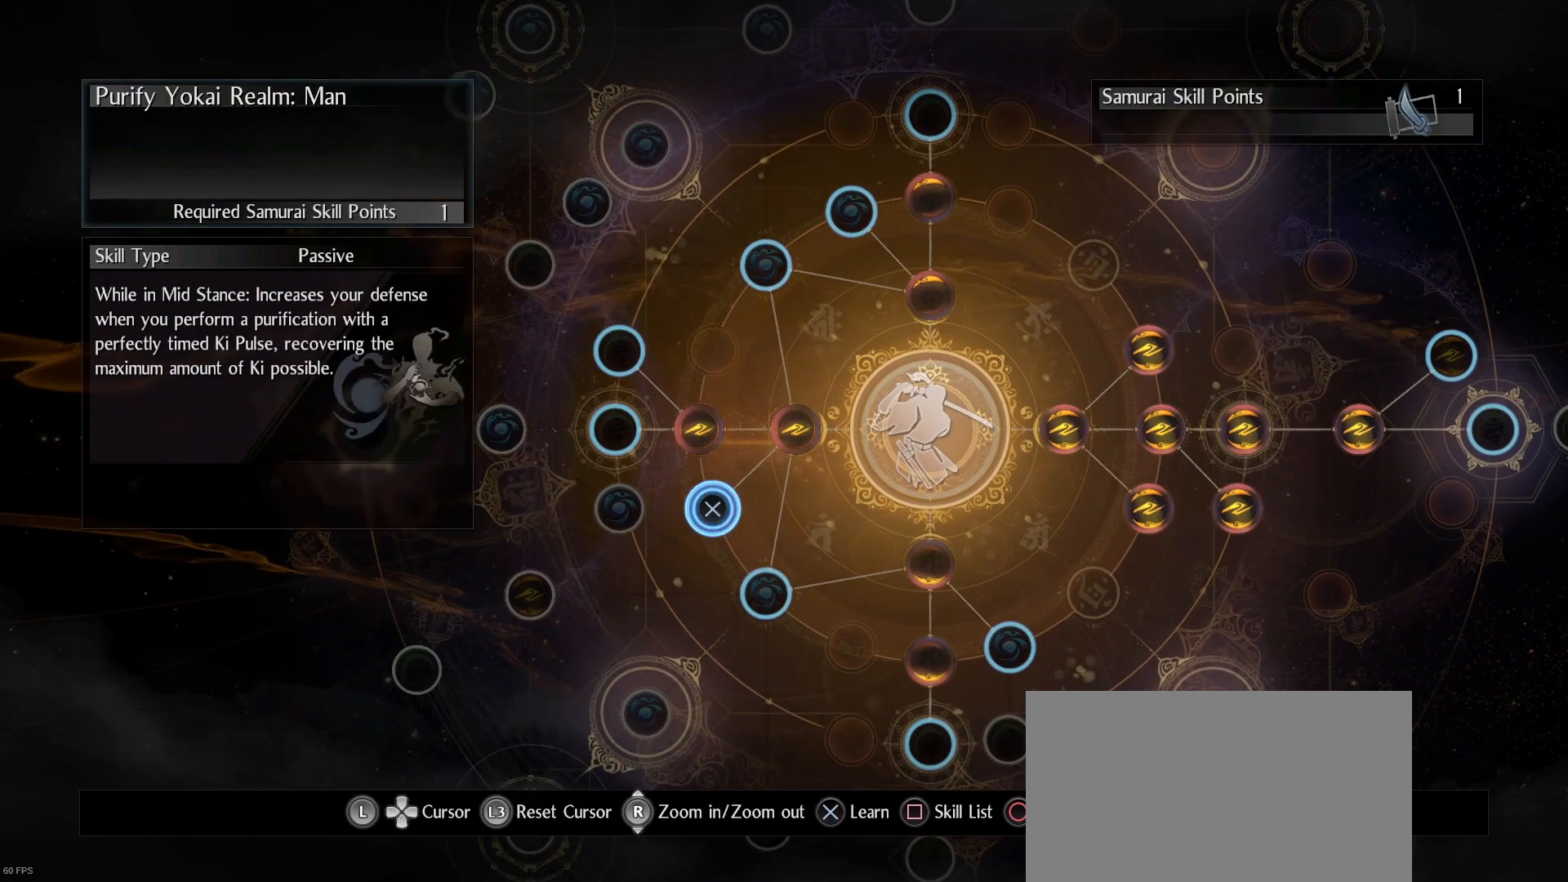
{"dt_ms": 500, "buttons": [], "left_stick": "center", "right_stick": "center", "events": []}
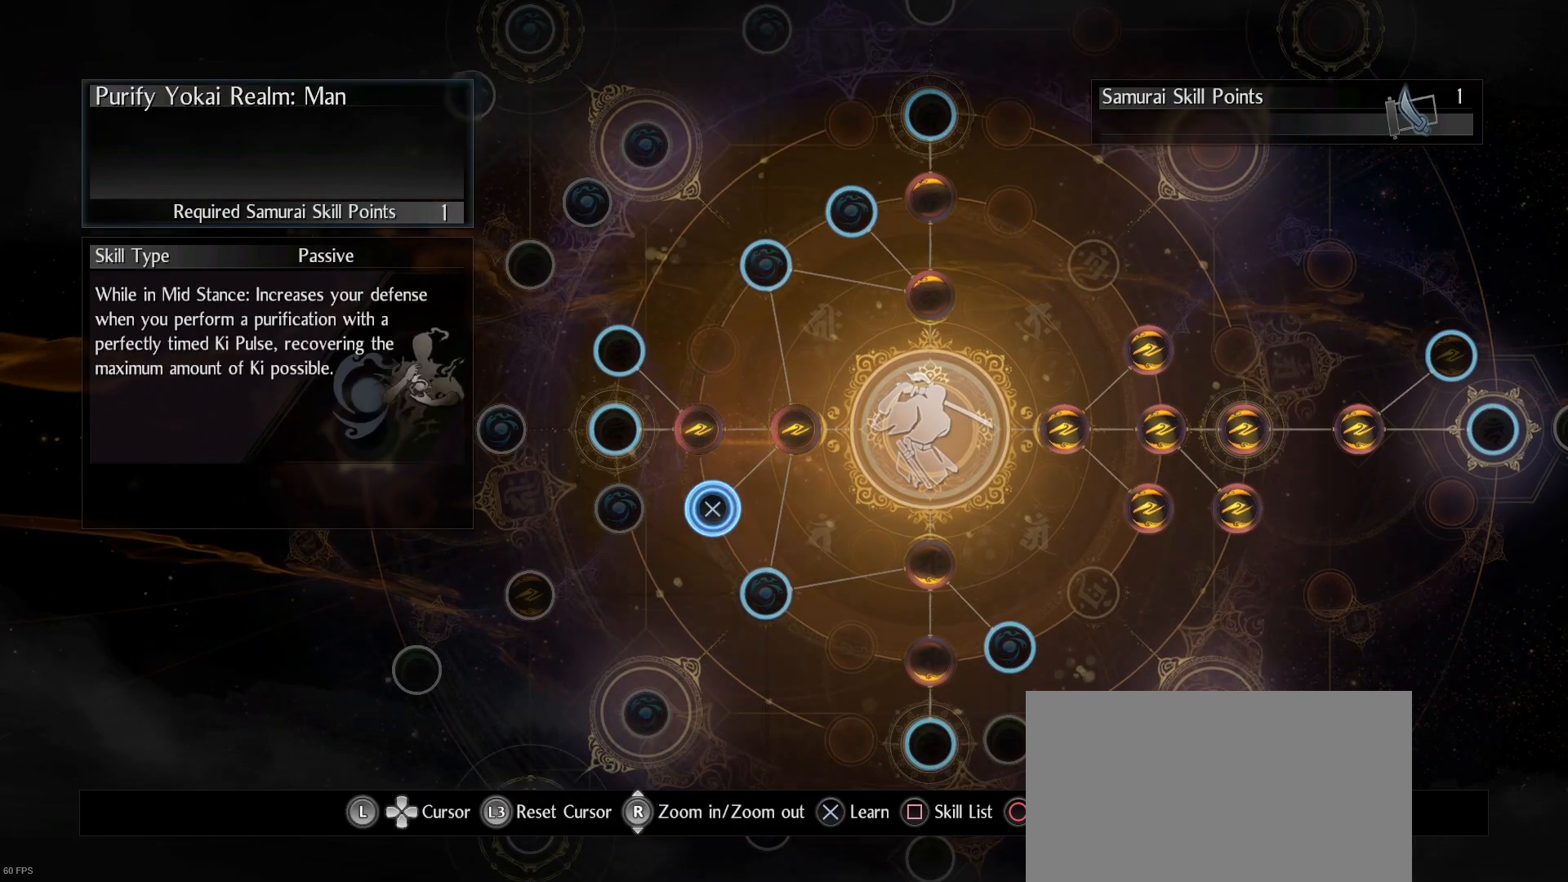
{"dt_ms": 500, "buttons": [], "left_stick": "center", "right_stick": "center", "events": []}
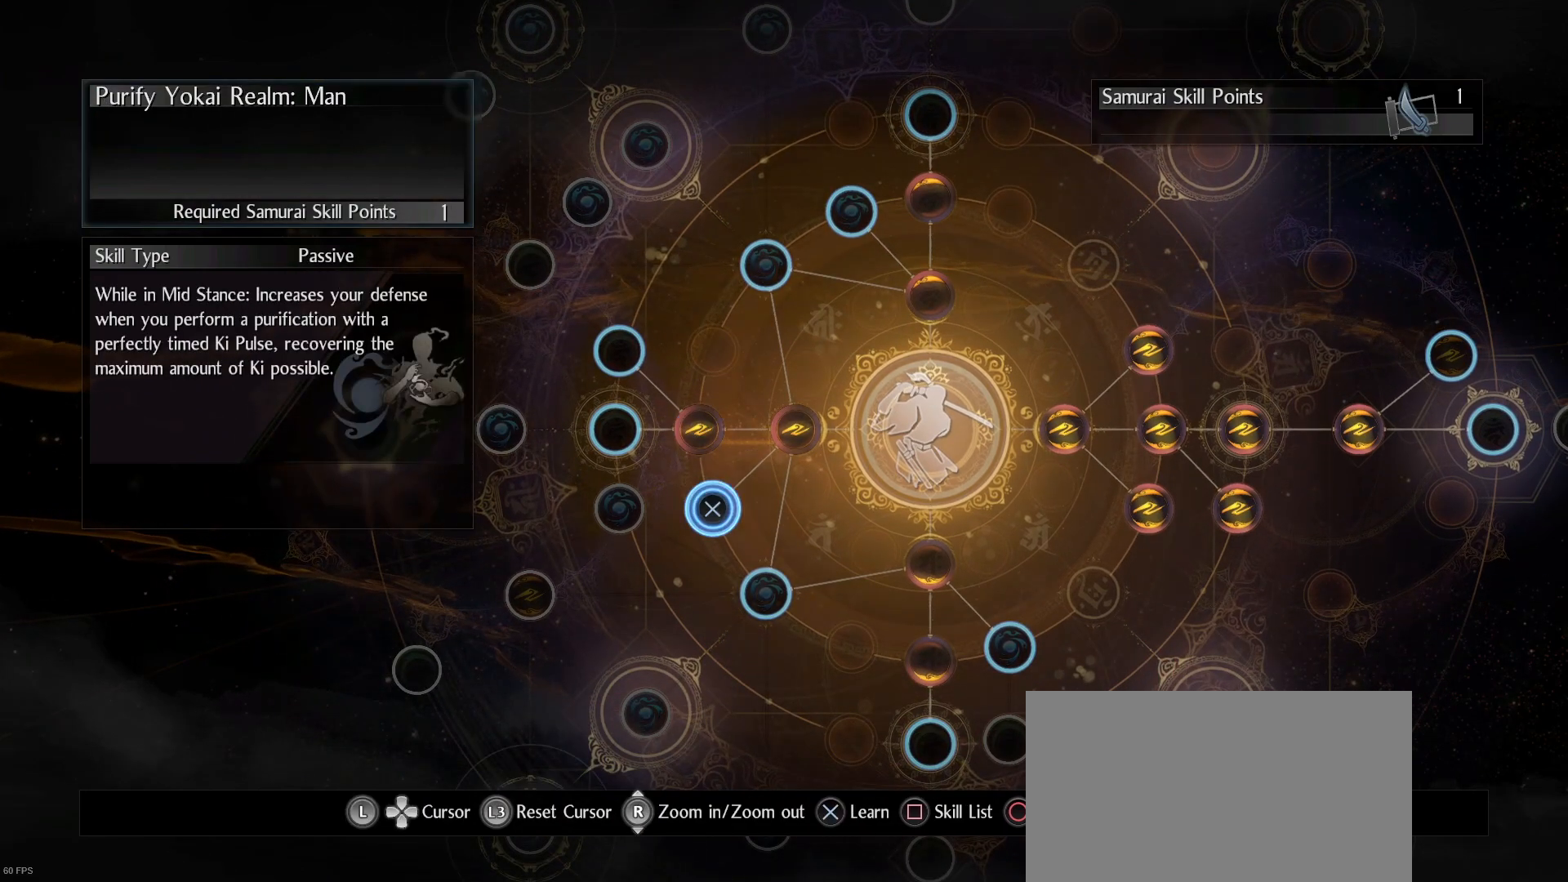
{"dt_ms": 500, "buttons": [], "left_stick": "center", "right_stick": "center", "events": [[233, "left_stick", "down-right"], [367, "left_stick", "center"]]}
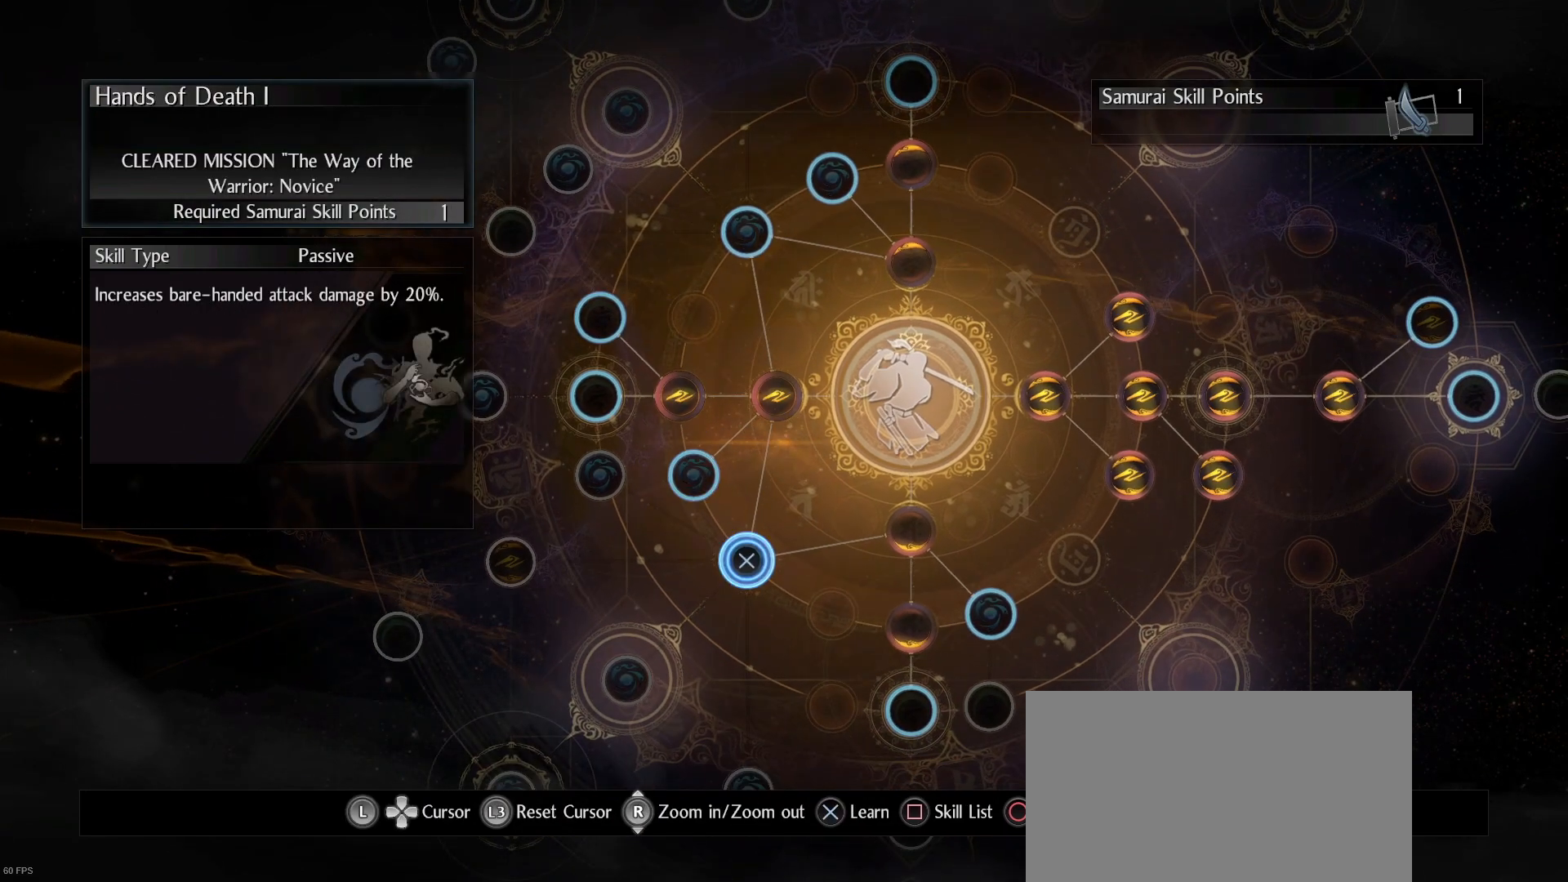
{"dt_ms": 500, "buttons": [], "left_stick": "center", "right_stick": "center", "events": []}
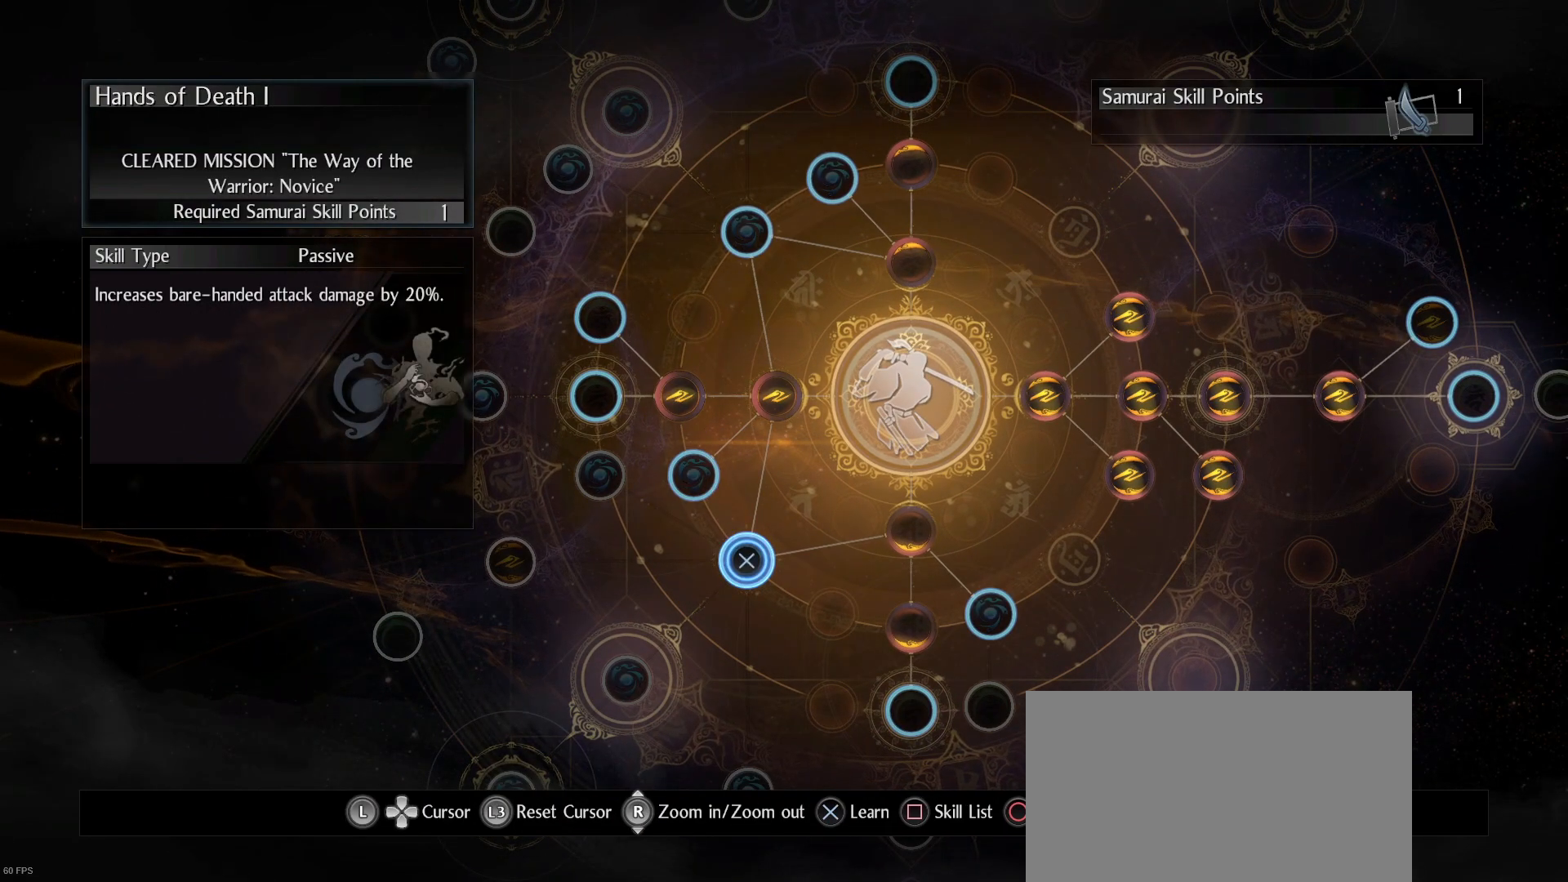
{"dt_ms": 500, "buttons": [], "left_stick": "center", "right_stick": "center", "events": []}
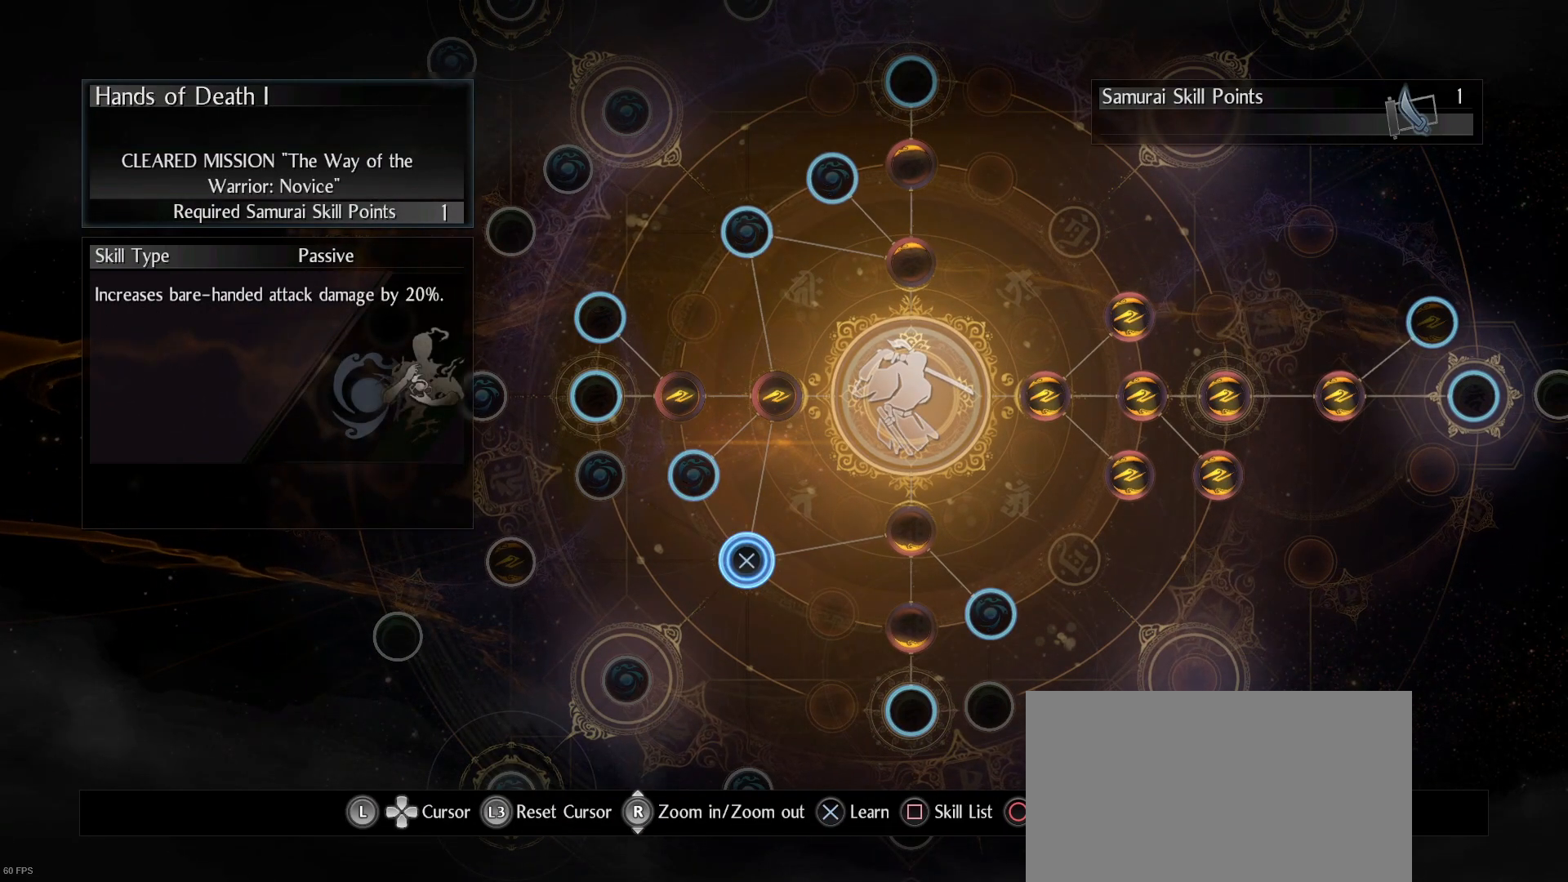
{"dt_ms": 500, "buttons": [], "left_stick": "center", "right_stick": "center", "events": []}
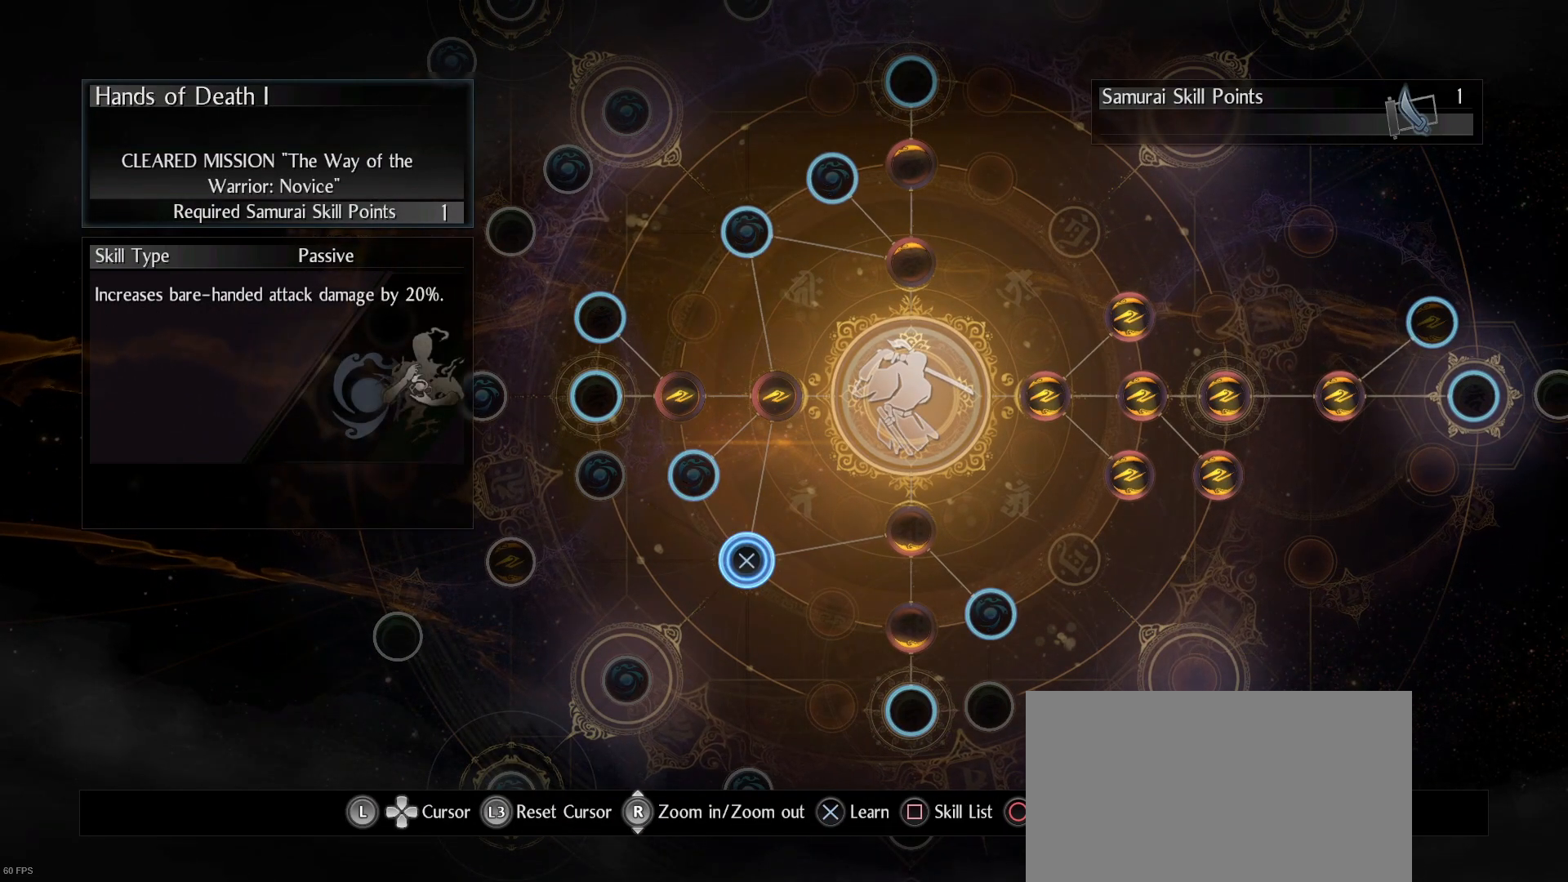
{"dt_ms": 500, "buttons": [], "left_stick": "down-right", "right_stick": "center", "events": [[133, "left_stick", "down-right"], [300, "left_stick", "center"], [400, "left_stick", "down-right"]]}
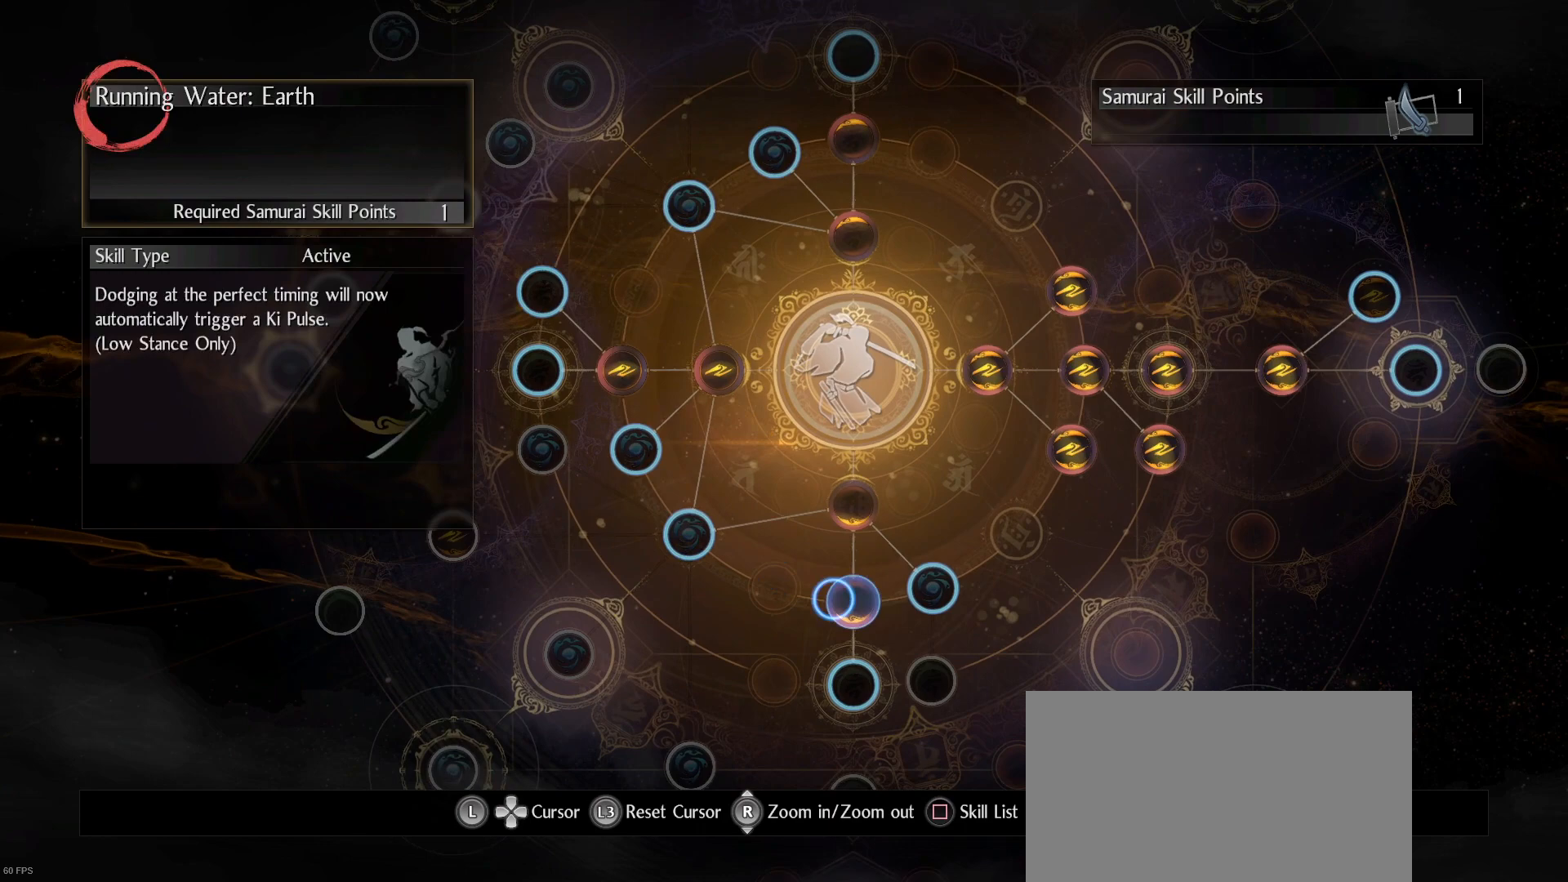
{"dt_ms": 1000, "buttons": [], "left_stick": "center", "right_stick": "center"}
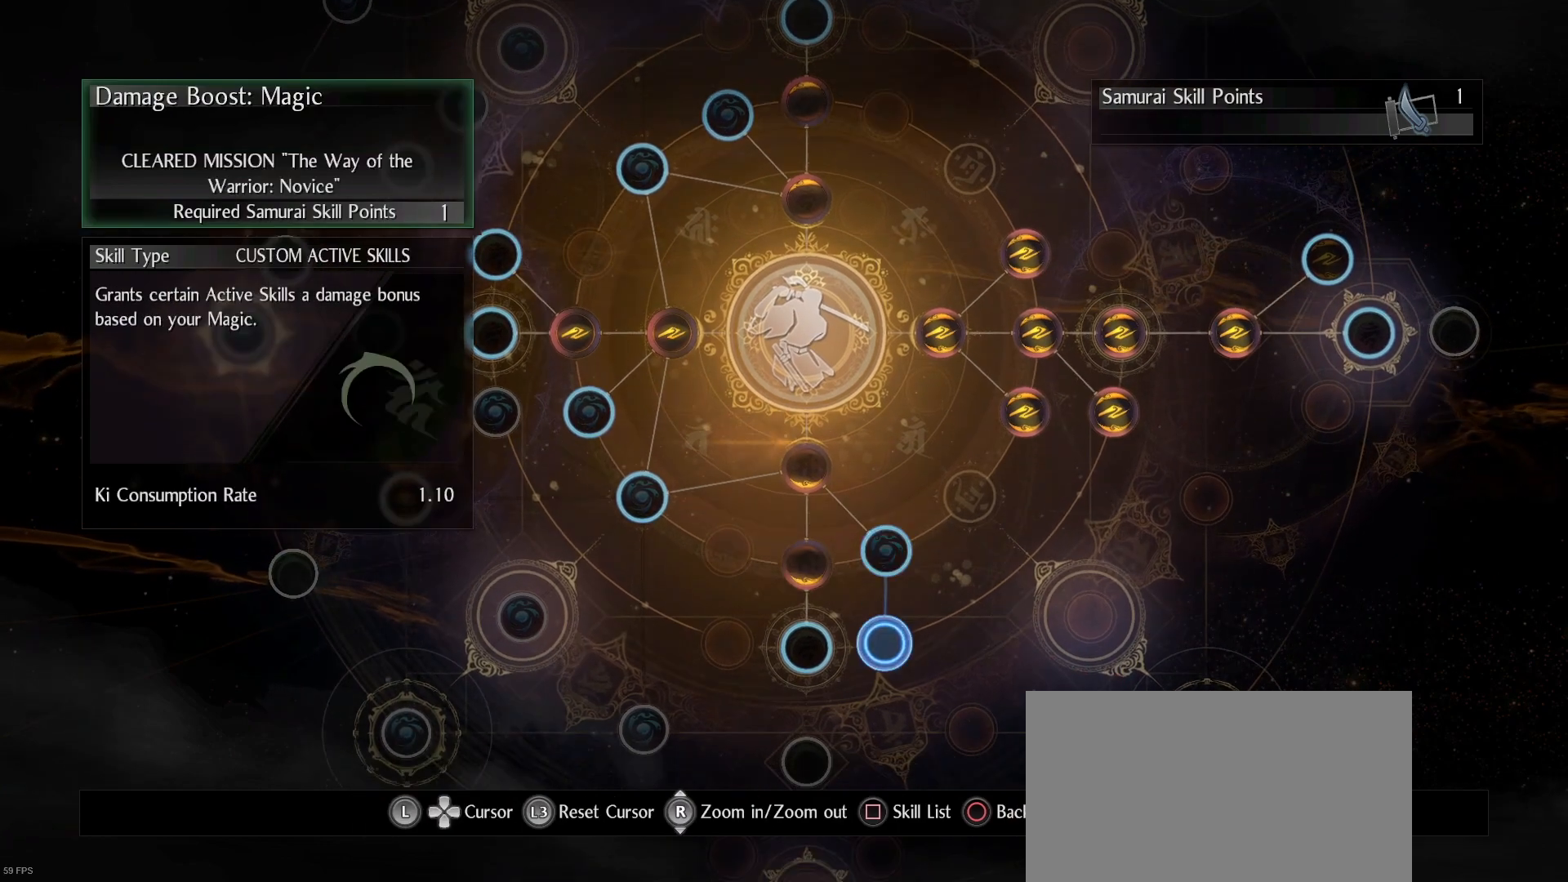
{"dt_ms": 500, "buttons": [], "left_stick": "center", "right_stick": "center", "events": [[133, "left_stick", "left"], [300, "left_stick", "center"]]}
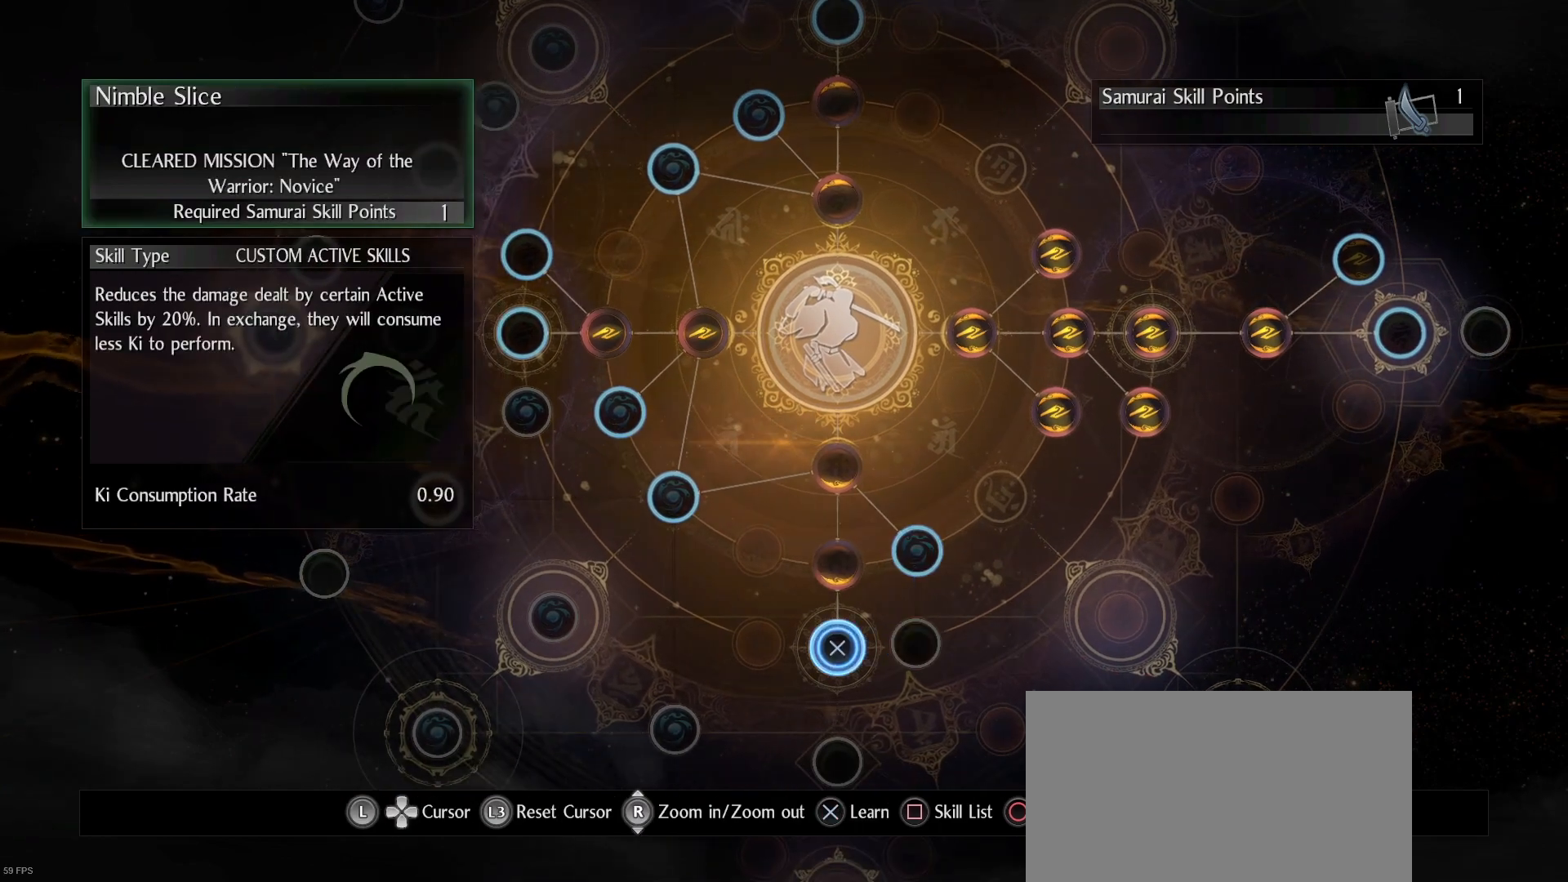
{"dt_ms": 500, "buttons": [], "left_stick": "center", "right_stick": "center", "events": [[33, "left_stick", "down"], [200, "left_stick", "center"]]}
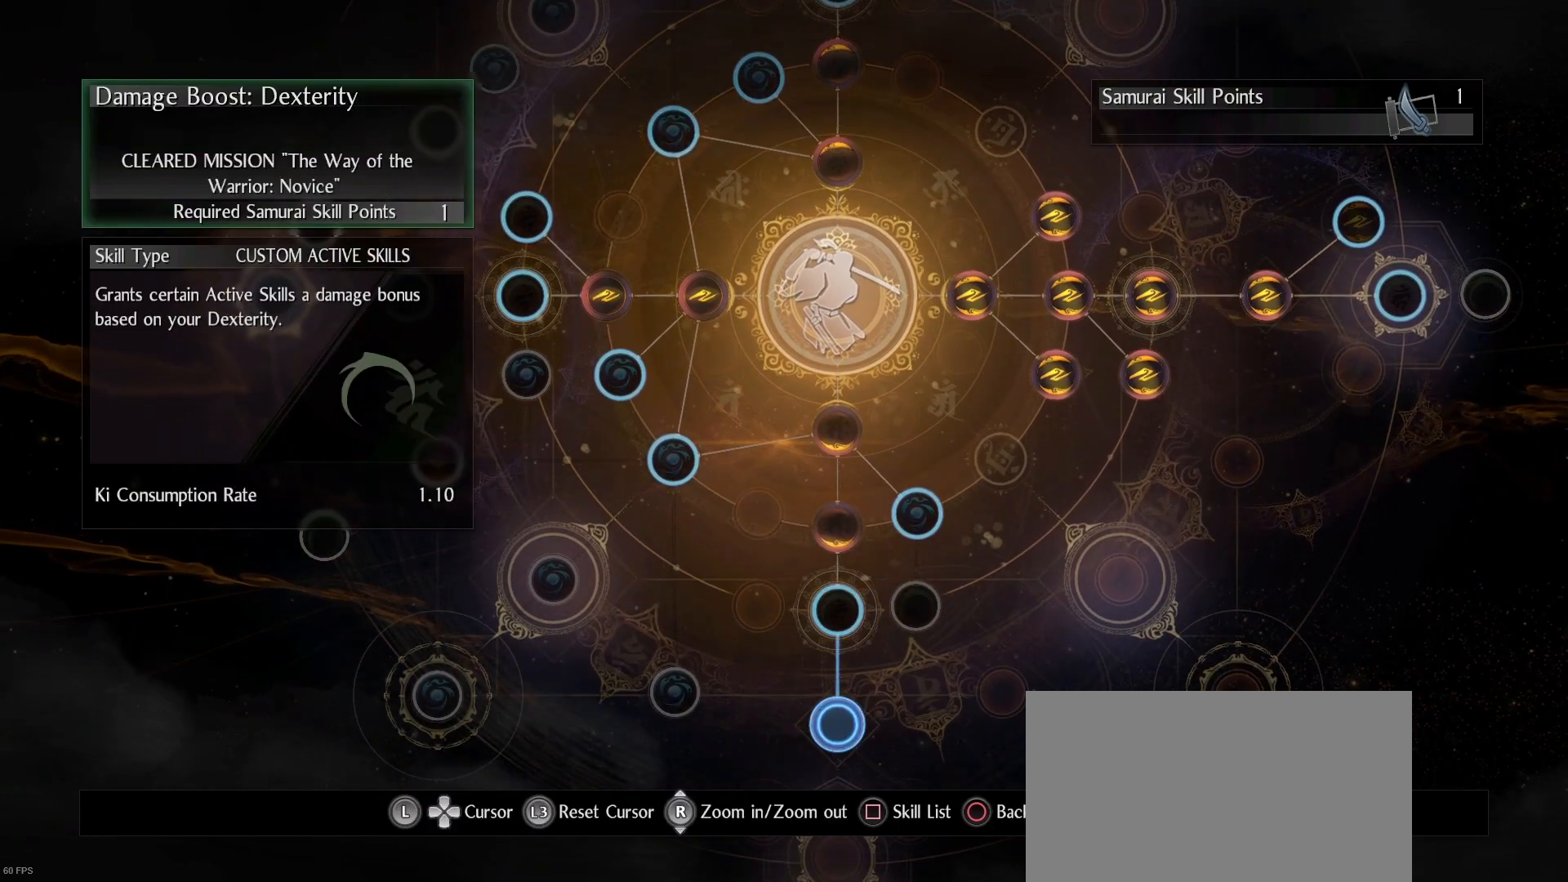
{"dt_ms": 500, "buttons": [], "left_stick": "center", "right_stick": "center", "events": [[33, "left_stick", "down"], [233, "left_stick", "center"]]}
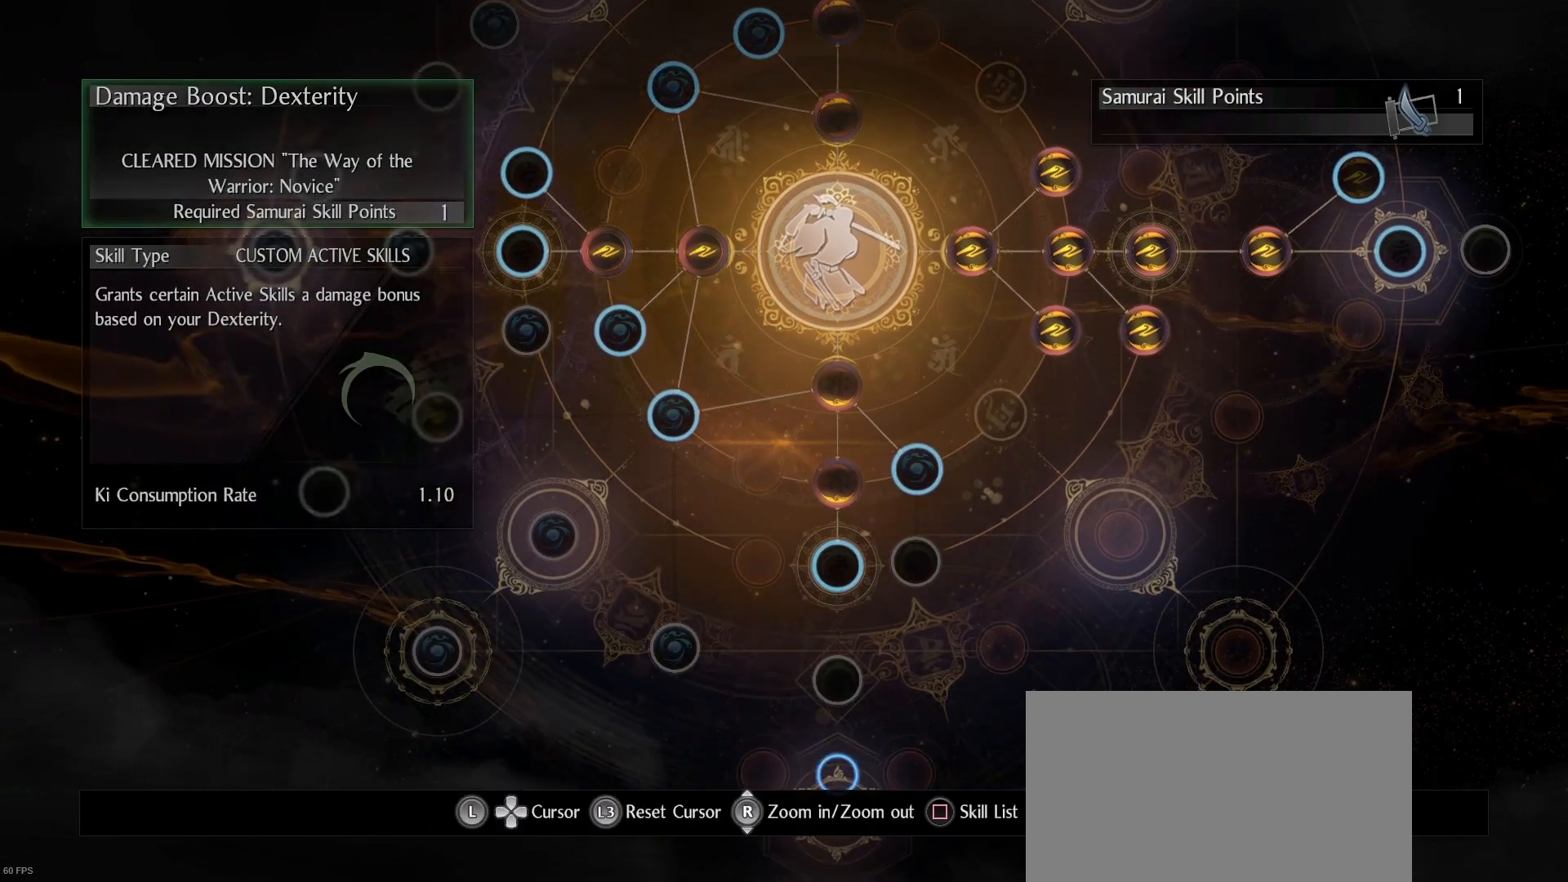
{"dt_ms": 500, "buttons": [], "left_stick": "up-right", "right_stick": "center", "events": [[33, "left_stick", "down"], [200, "left_stick", "center"], [500, "left_stick", "up-right"]]}
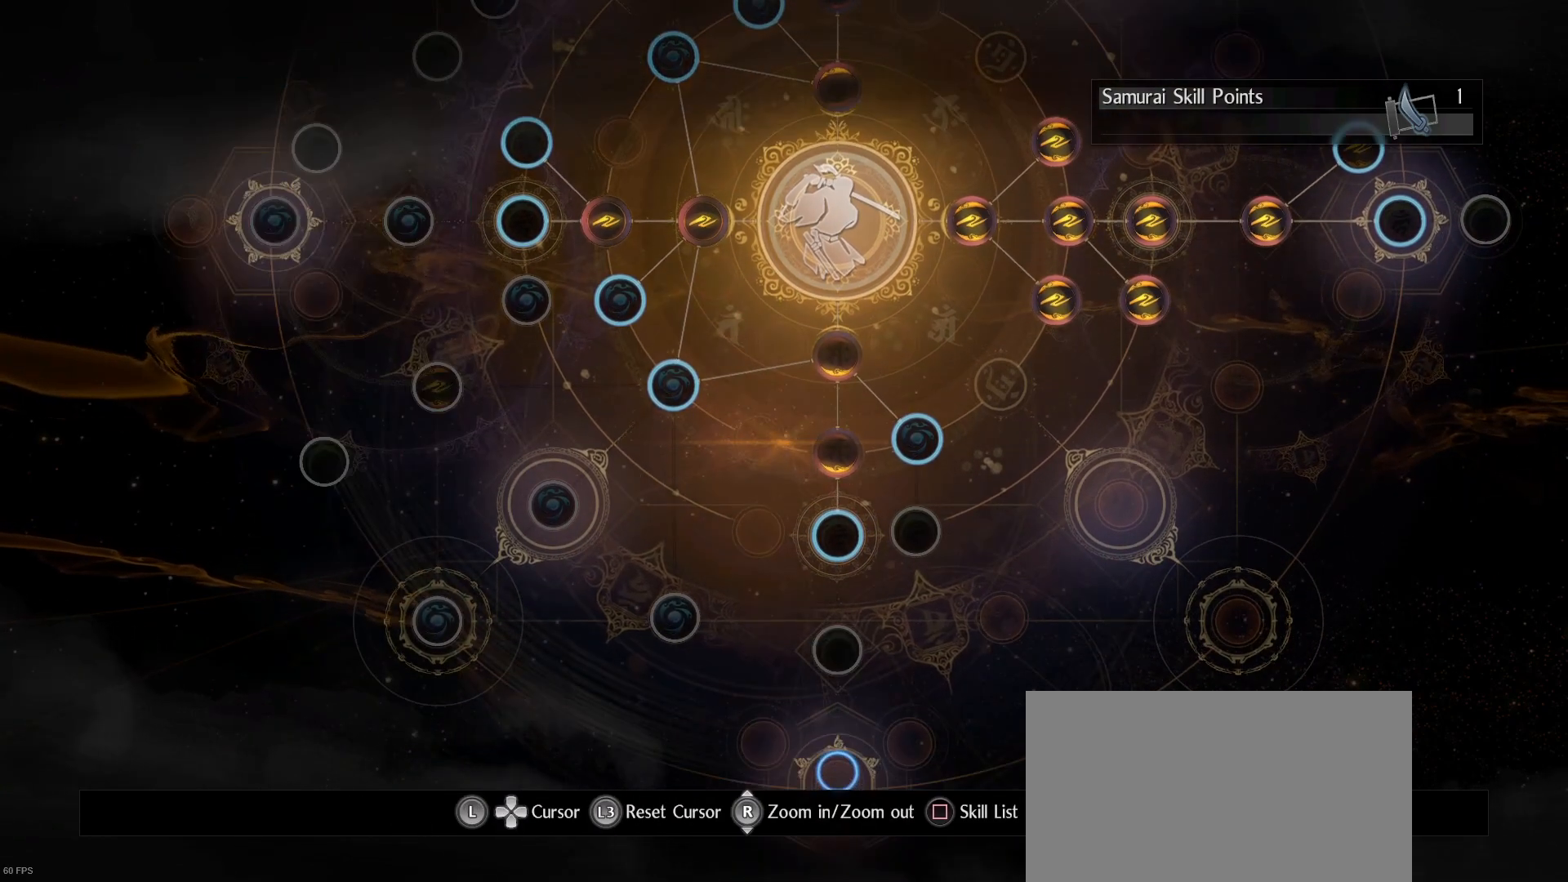
{"dt_ms": 500, "buttons": [], "left_stick": "center", "right_stick": "center", "events": [[267, "left_stick", "up"], [367, "left_stick", "center"]]}
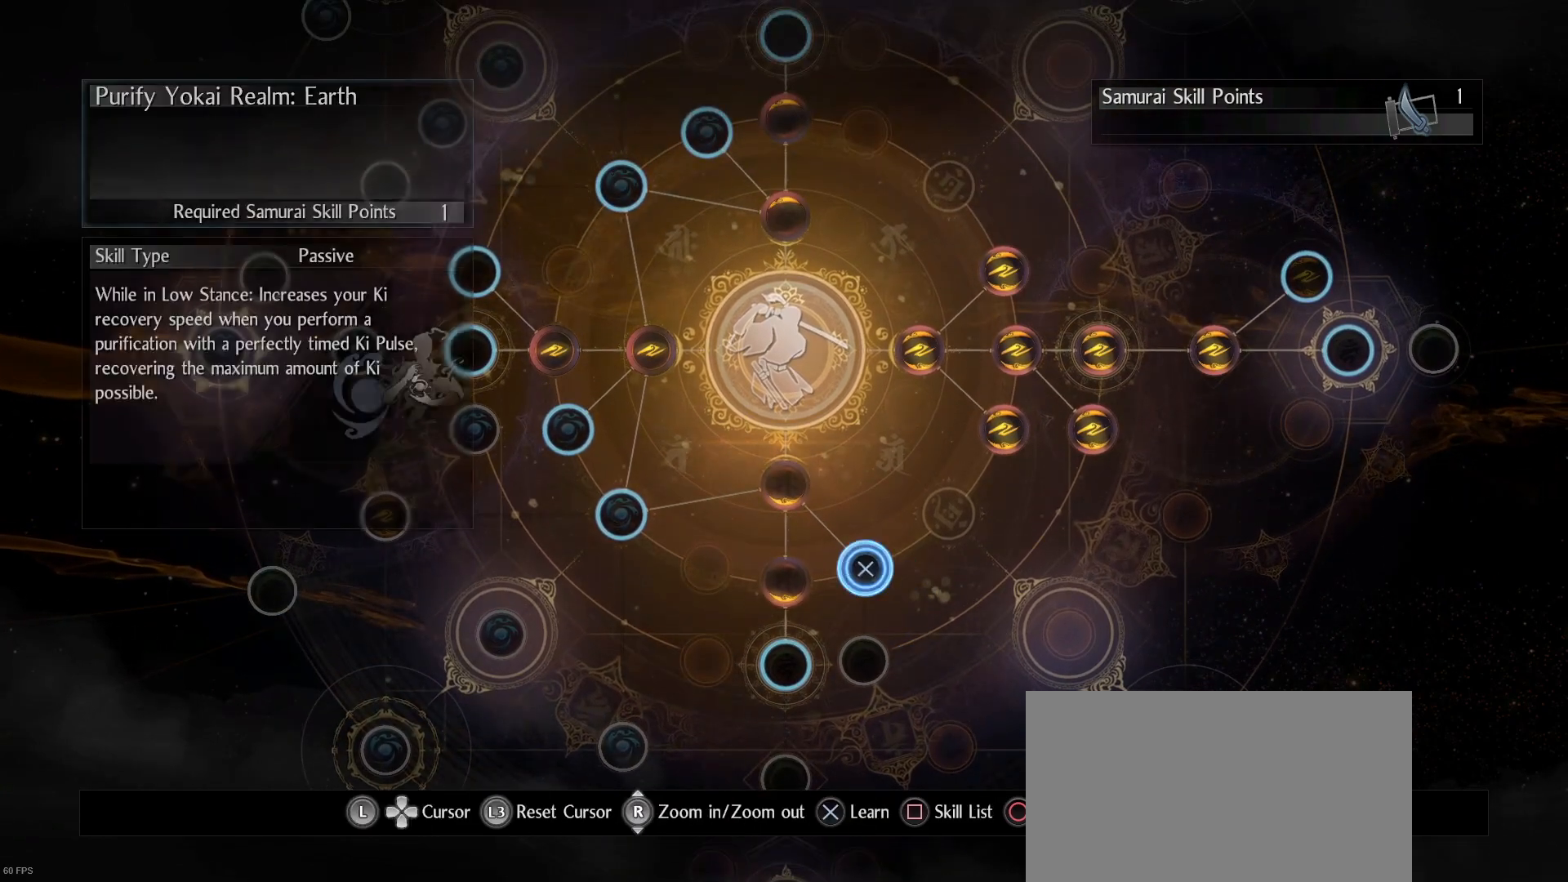
{"dt_ms": 500, "buttons": [], "left_stick": "center", "right_stick": "center", "events": []}
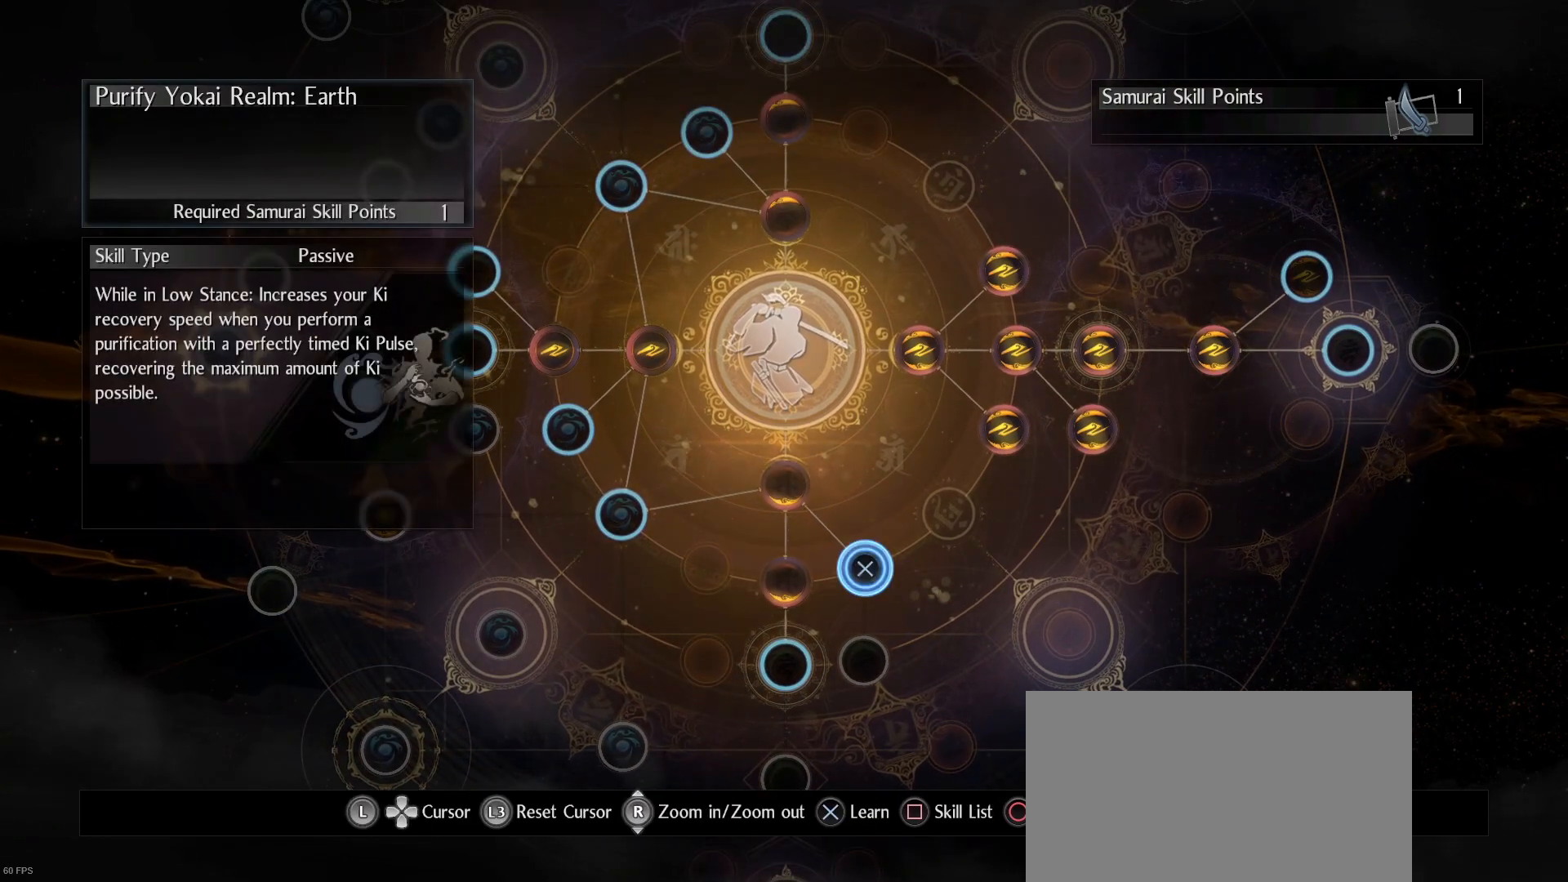
{"dt_ms": 500, "buttons": ["CROSS"], "left_stick": "center", "right_stick": "center", "events": [[33, "CROSS", "down"]]}
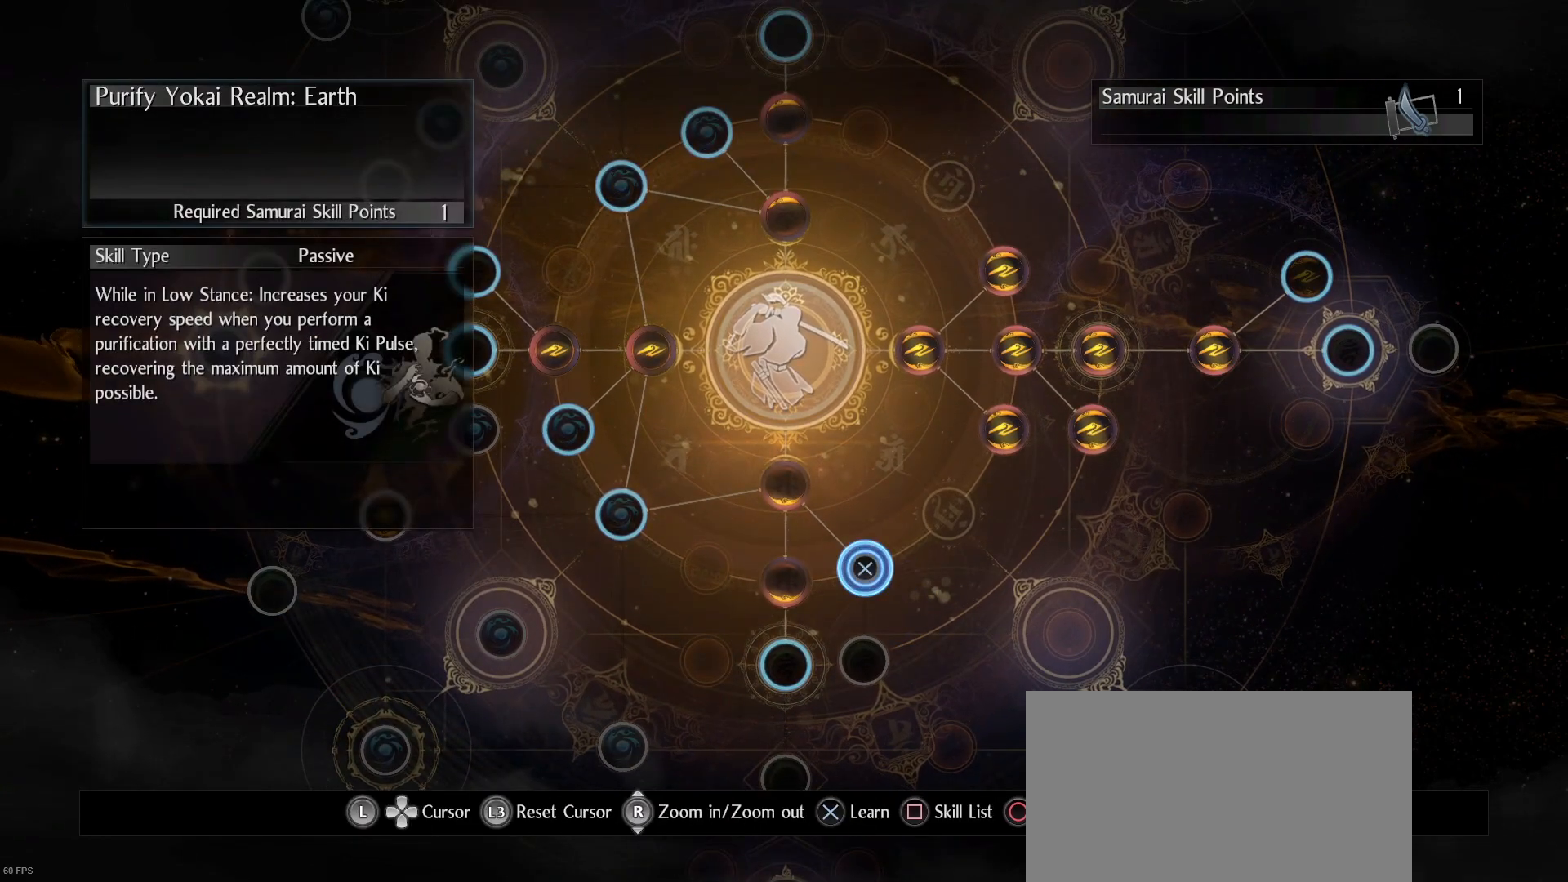
{"dt_ms": 500, "buttons": [], "left_stick": "center", "right_stick": "center", "events": [[500, "CROSS", "up"]]}
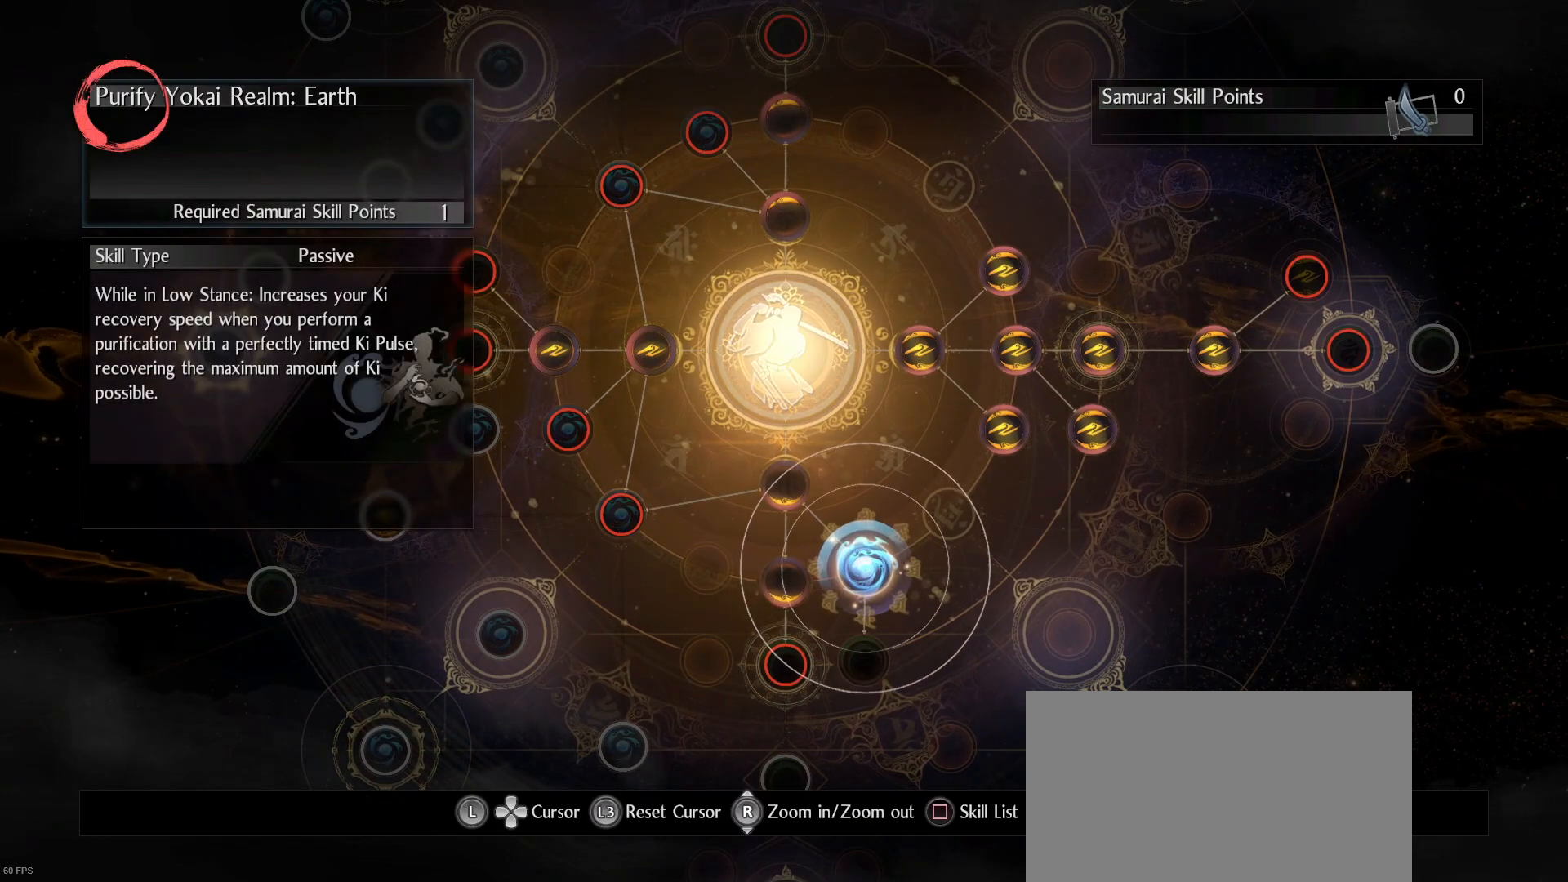
{"dt_ms": 500, "buttons": [], "left_stick": "center", "right_stick": "center", "events": []}
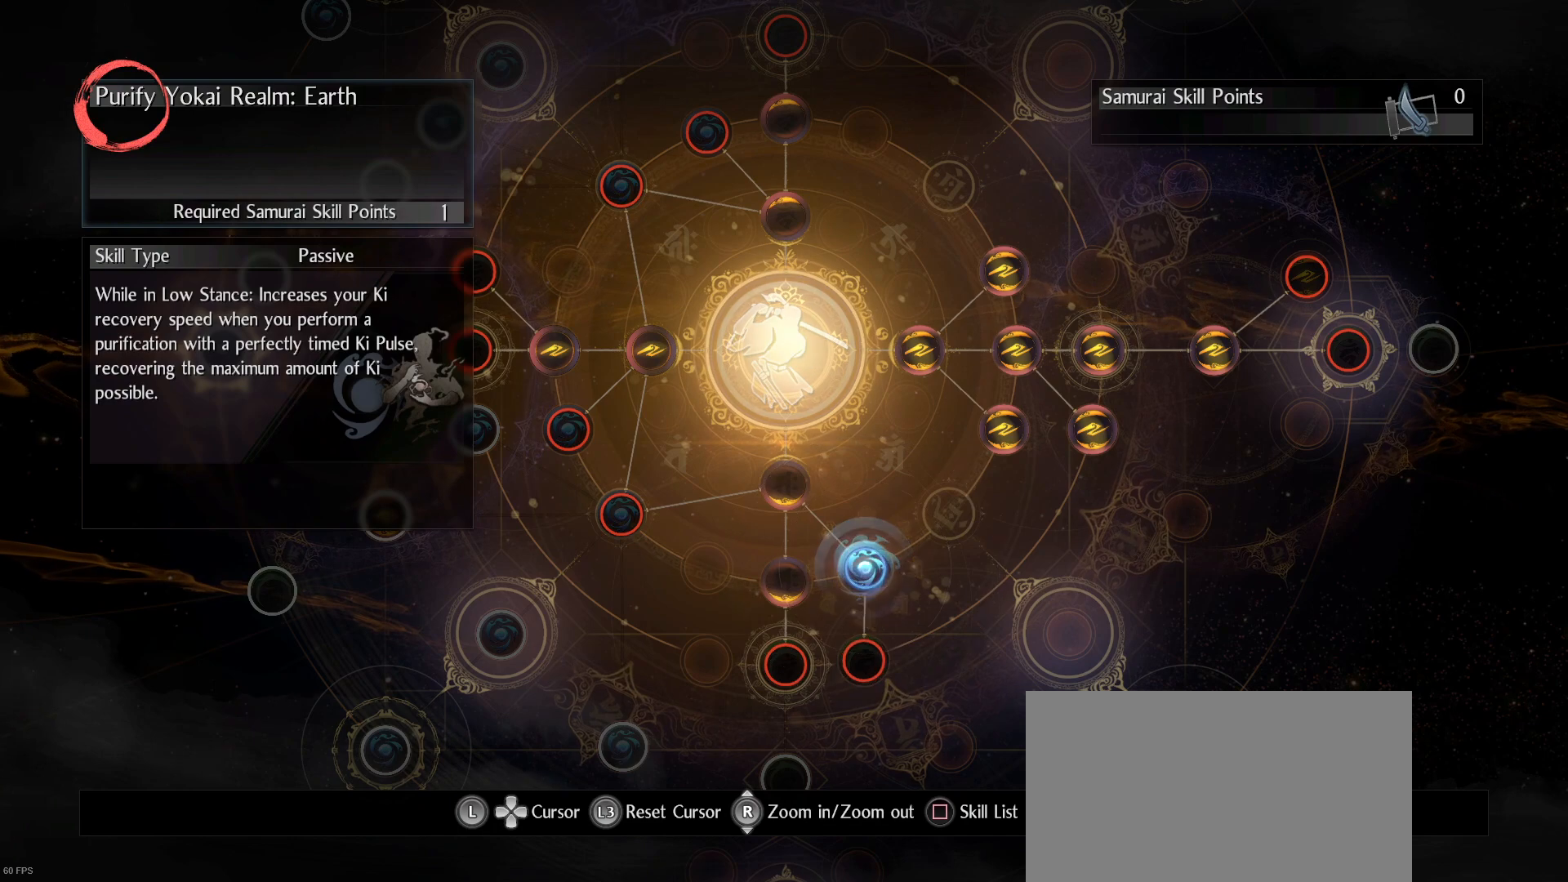
{"dt_ms": 500, "buttons": [], "left_stick": "center", "right_stick": "center", "events": []}
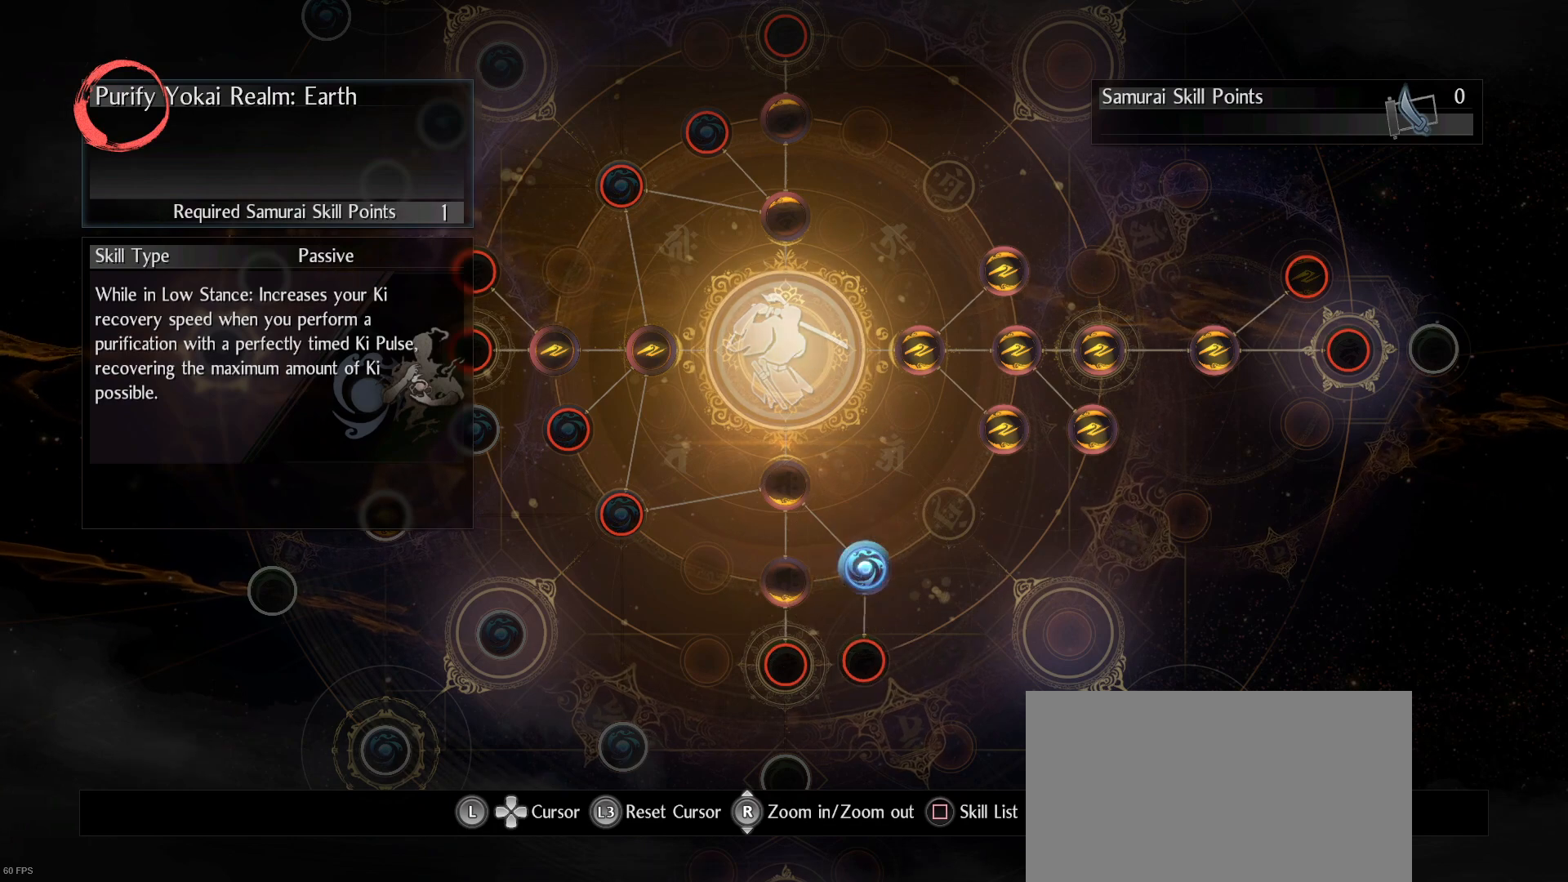
{"dt_ms": 500, "buttons": [], "left_stick": "center", "right_stick": "center", "events": [[267, "CIRCLE", "down"], [433, "CIRCLE", "up"]]}
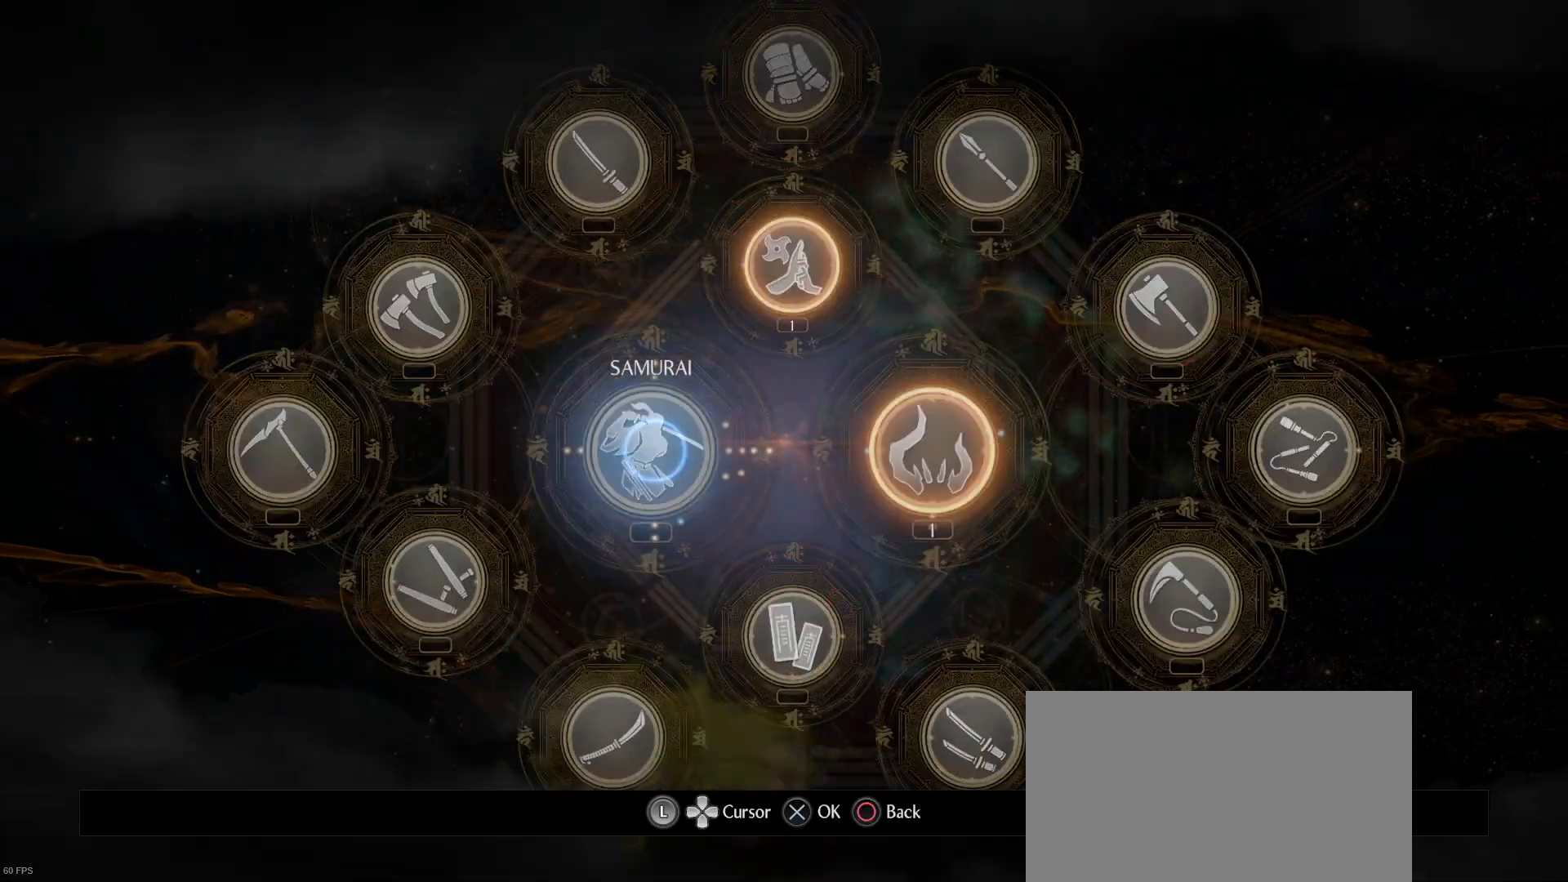
{"dt_ms": 500, "buttons": [], "left_stick": "right", "right_stick": "center", "events": [[467, "left_stick", "right"]]}
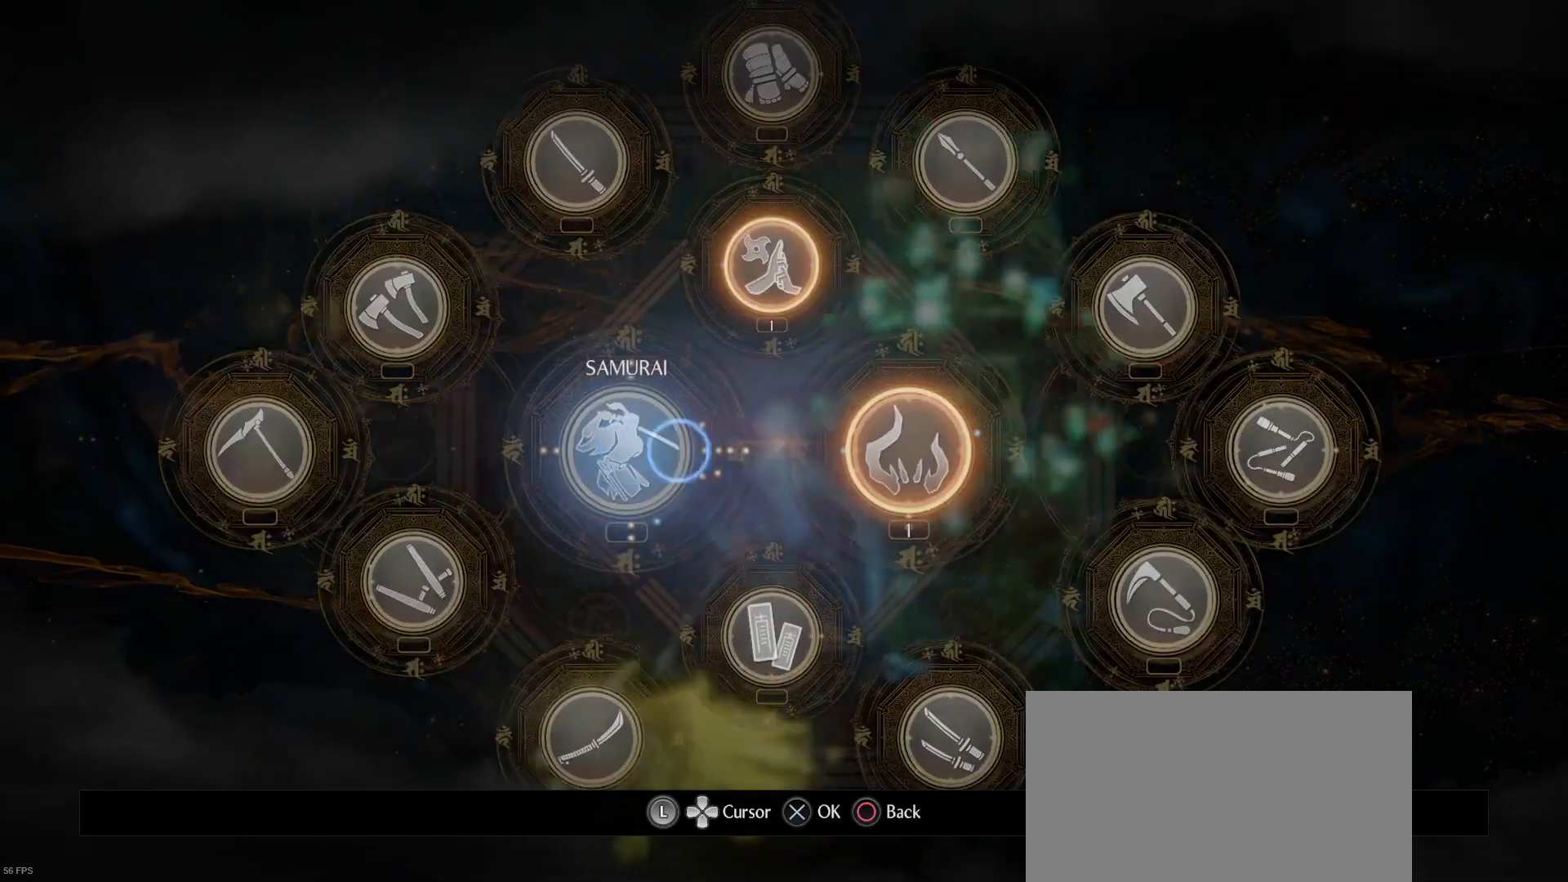
{"dt_ms": 500, "buttons": ["CROSS"], "left_stick": "center", "right_stick": "center", "events": [[133, "left_stick", "center"], [400, "CROSS", "down"]]}
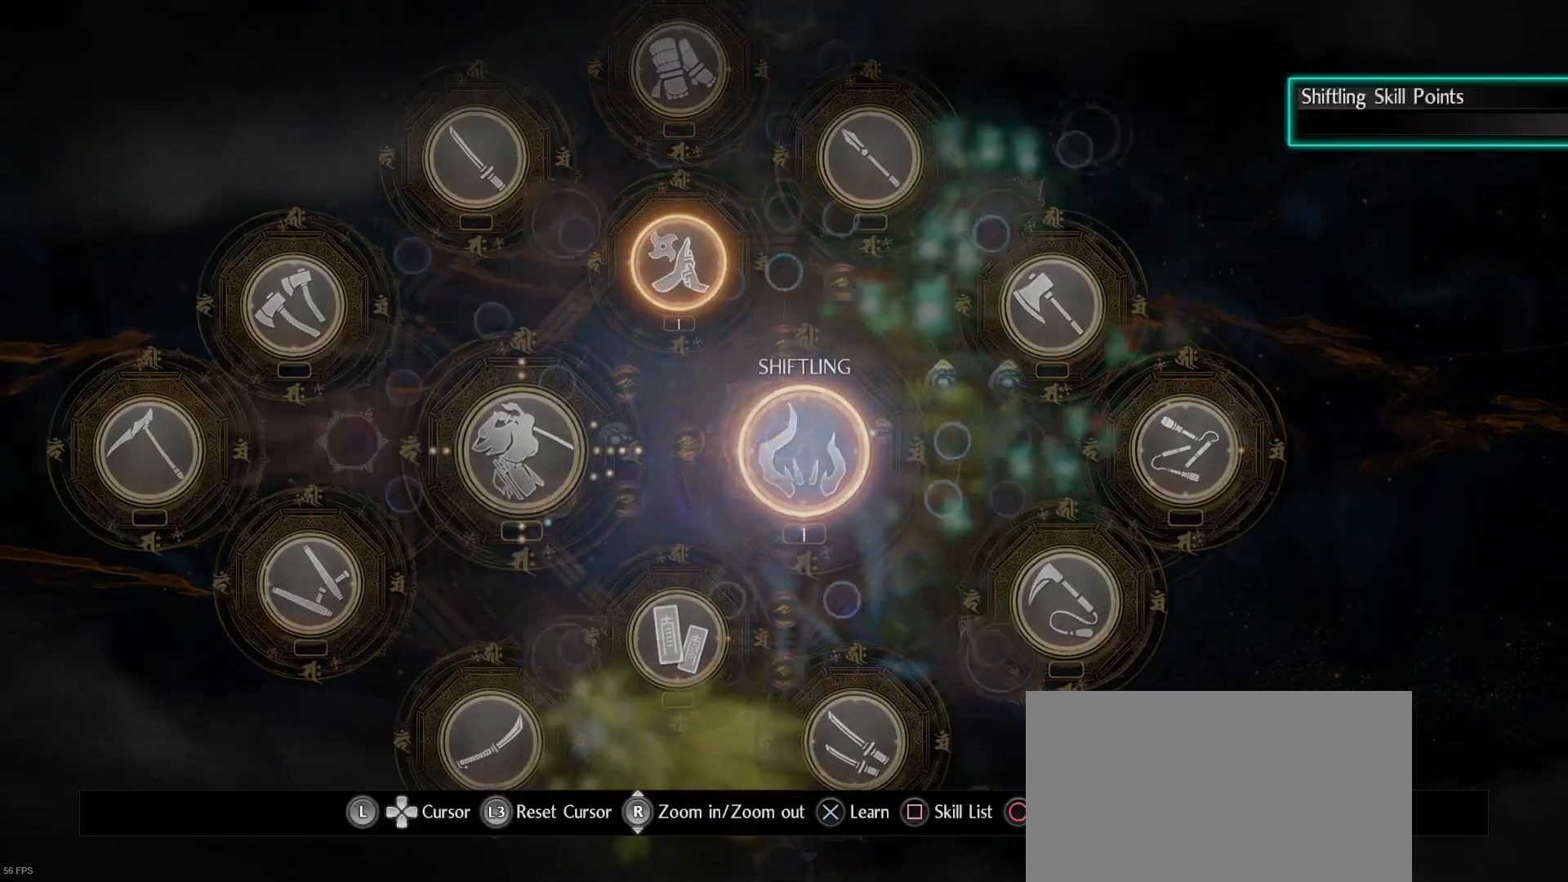
{"dt_ms": 500, "buttons": [], "left_stick": "center", "right_stick": "center", "events": [[67, "CROSS", "up"]]}
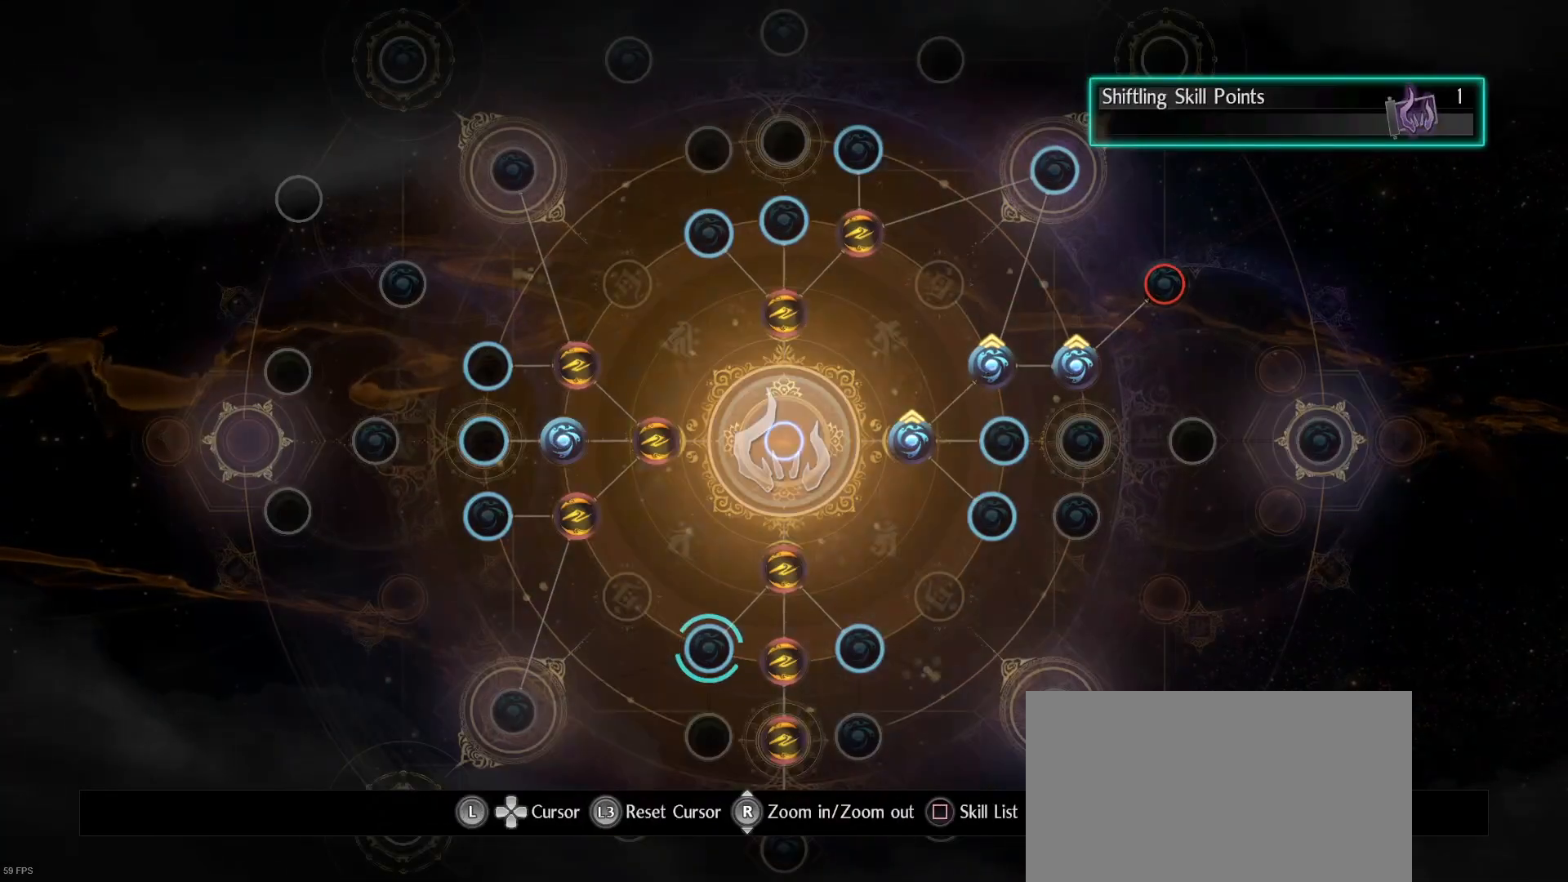
{"dt_ms": 500, "buttons": [], "left_stick": "center", "right_stick": "center", "events": []}
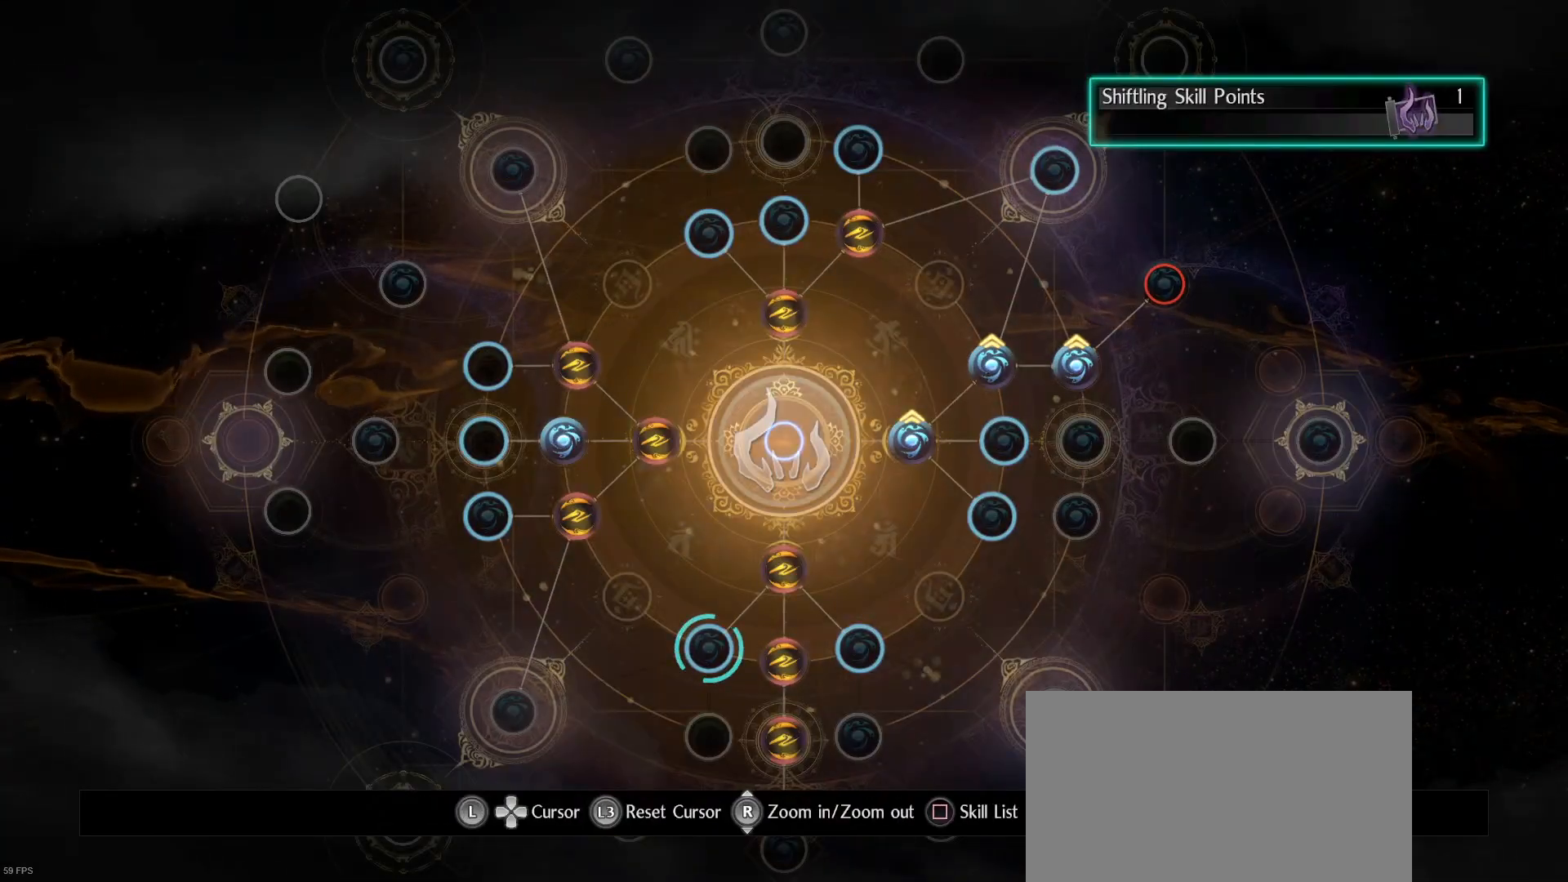
{"dt_ms": 500, "buttons": [], "left_stick": "center", "right_stick": "center", "events": [[100, "left_stick", "down-left"], [400, "left_stick", "center"]]}
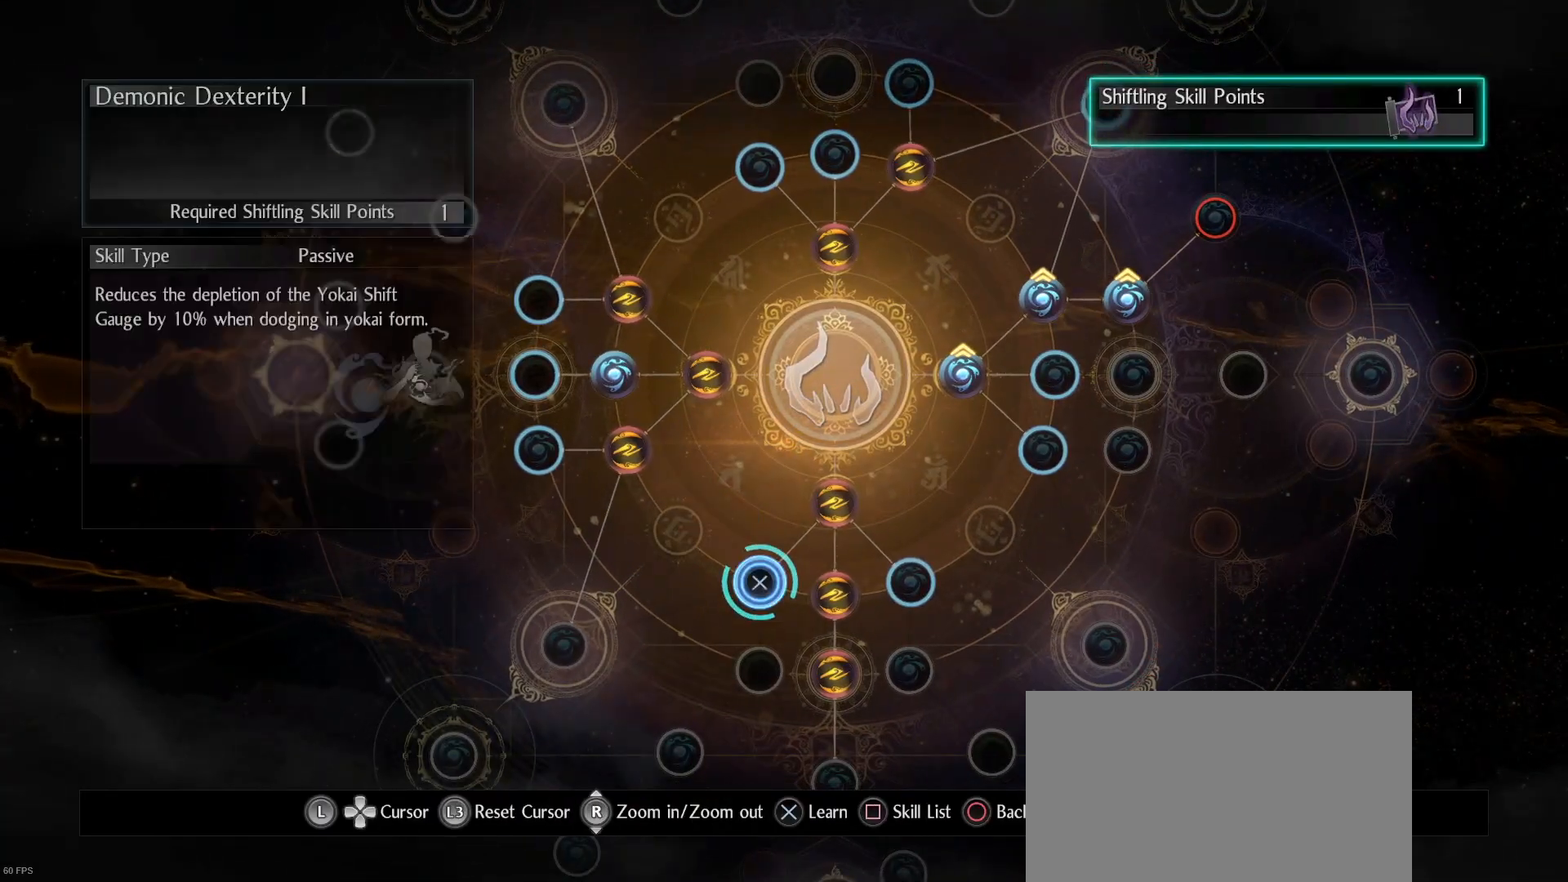
{"dt_ms": 500, "buttons": [], "left_stick": "center", "right_stick": "center", "events": [[133, "left_stick", "right"], [200, "left_stick", "center"]]}
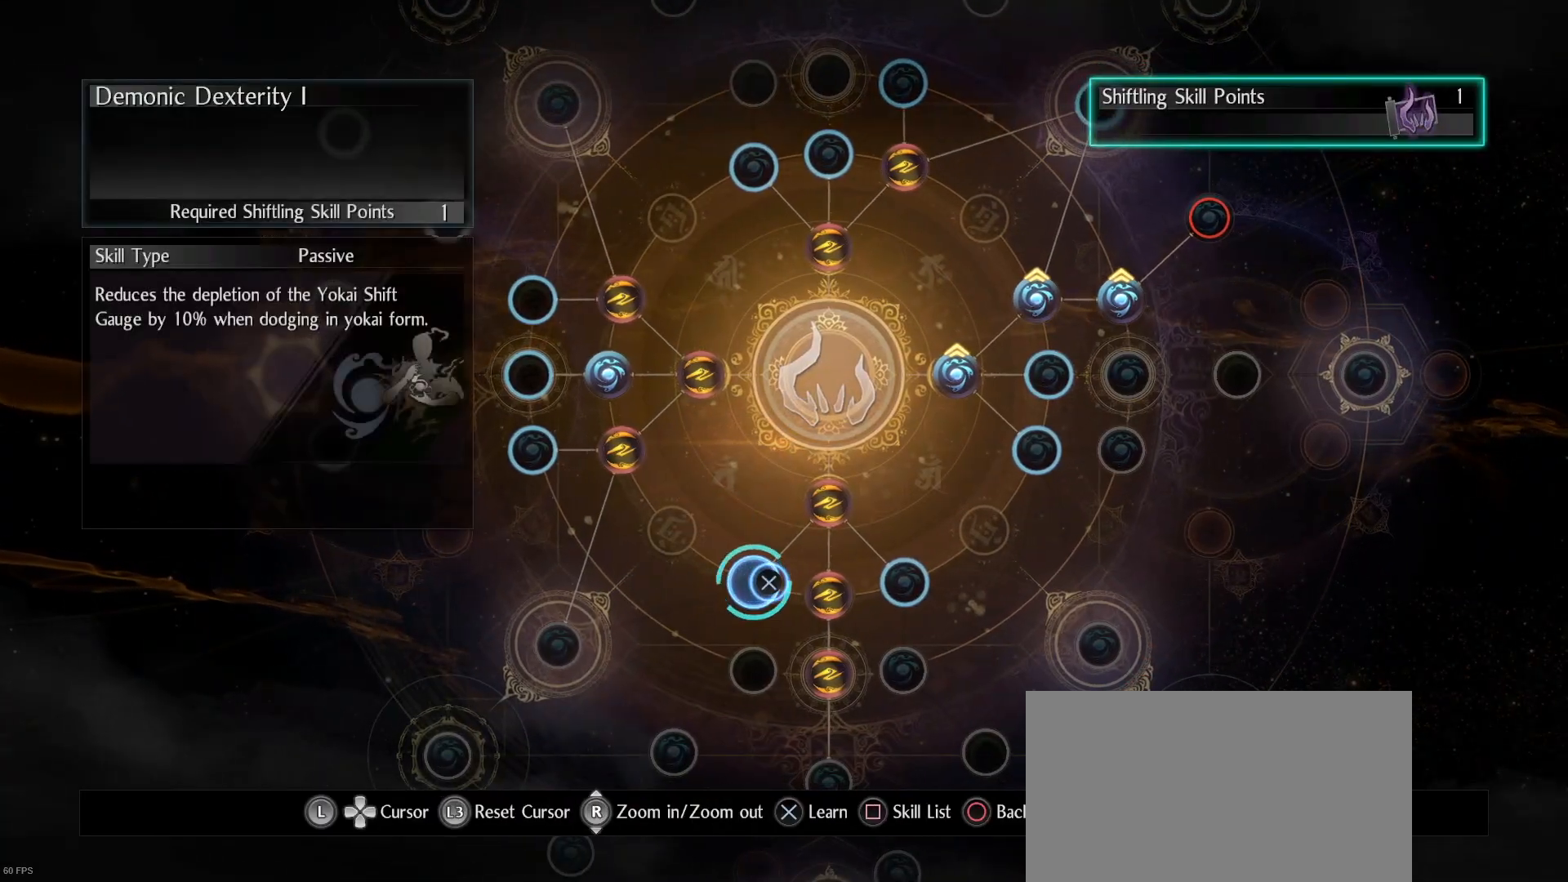
{"dt_ms": 500, "buttons": [], "left_stick": "center", "right_stick": "center", "events": []}
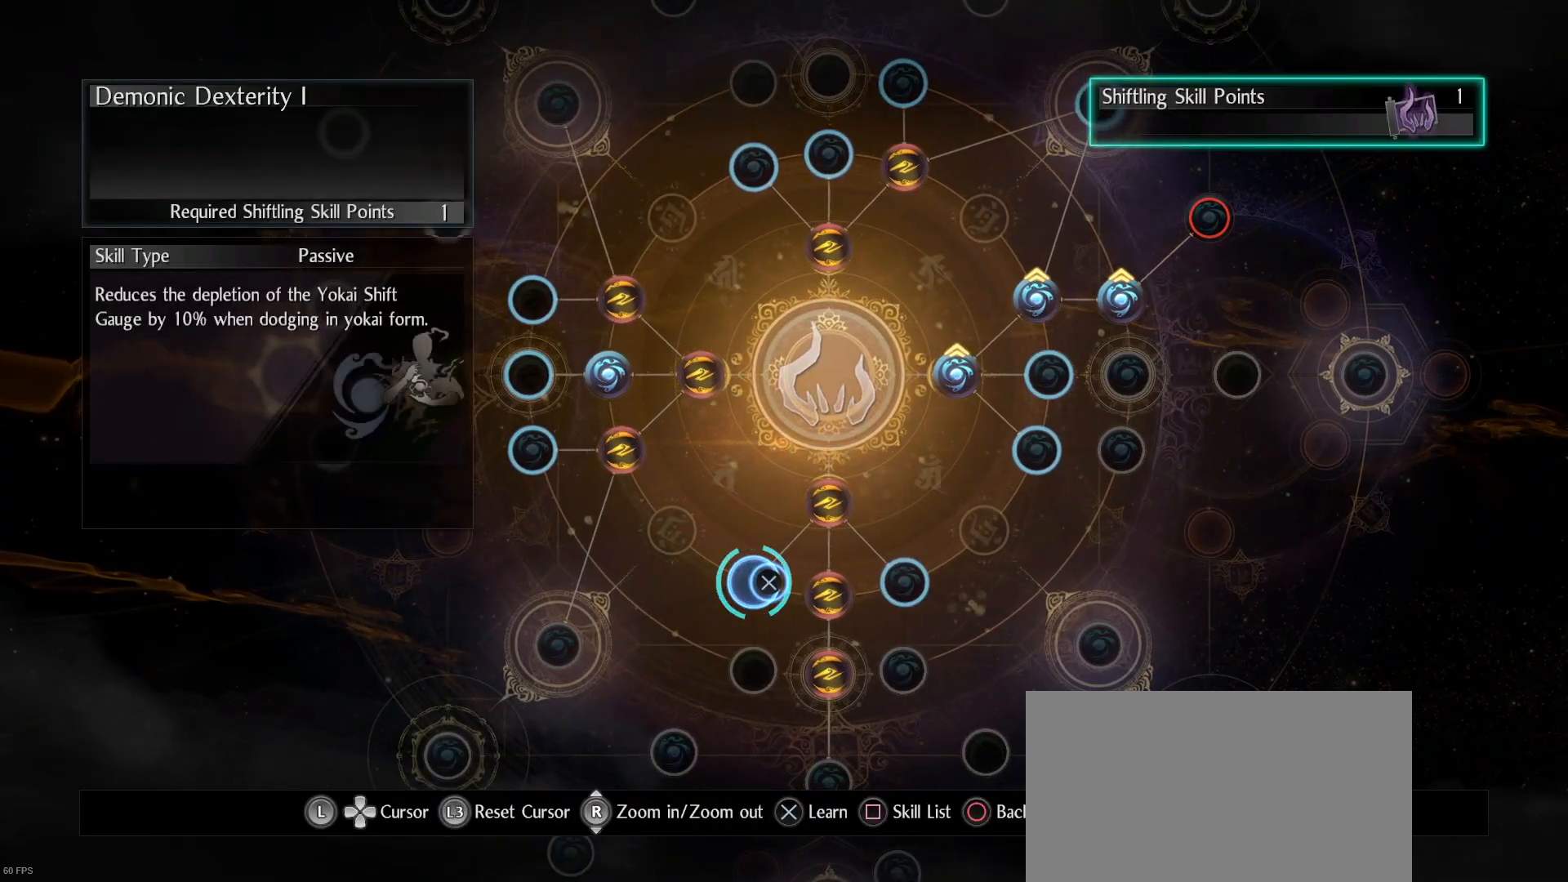
{"dt_ms": 500, "buttons": [], "left_stick": "down", "right_stick": "center", "events": [[67, "left_stick", "up-left"], [200, "left_stick", "center"], [467, "left_stick", "down"]]}
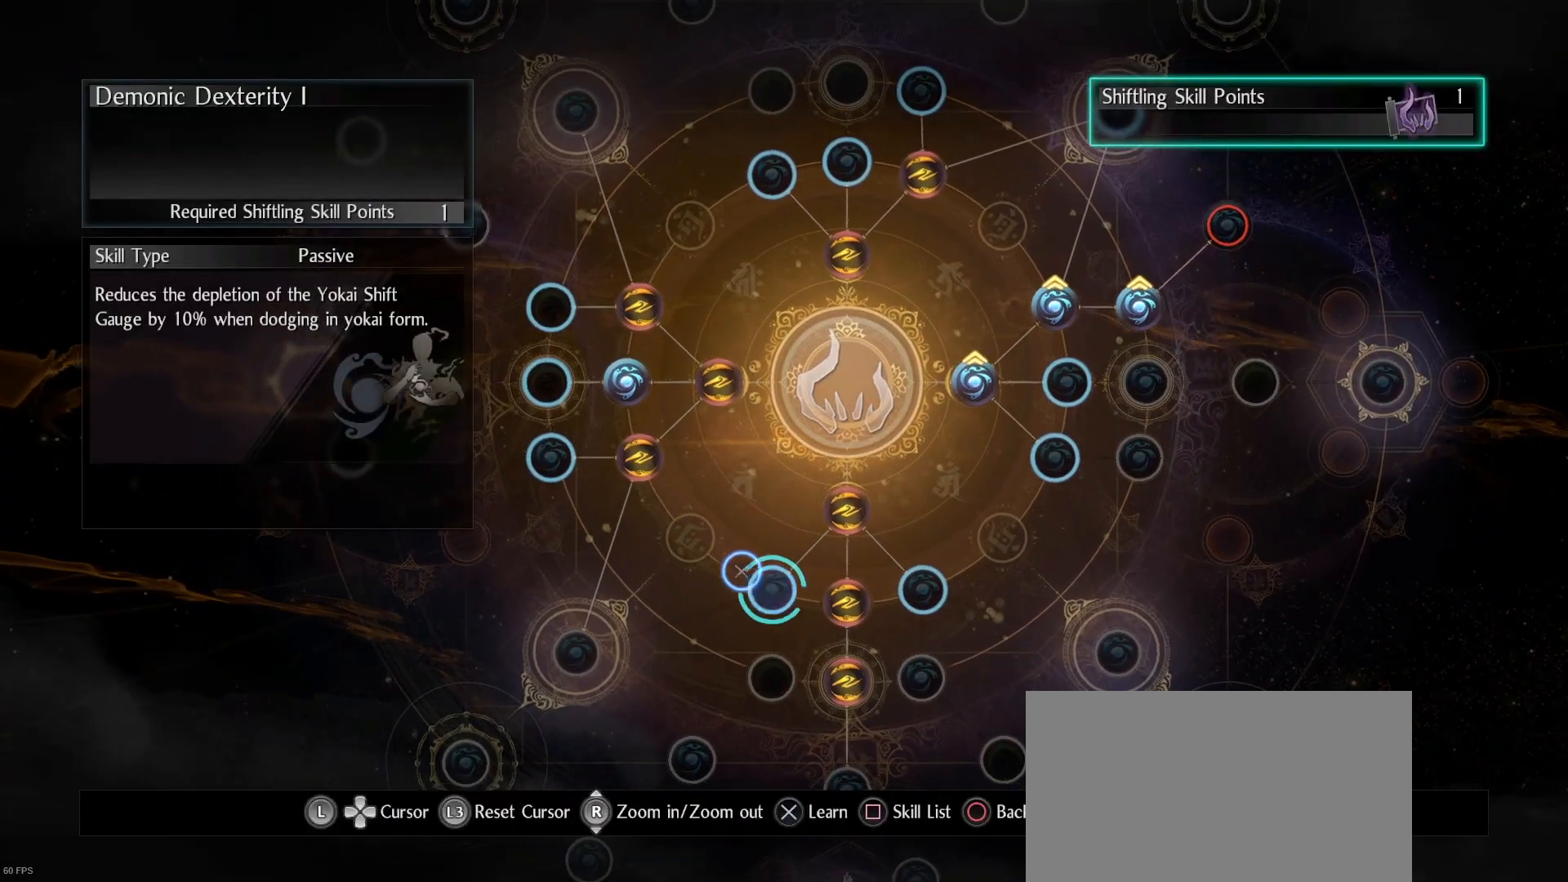
{"dt_ms": 500, "buttons": [], "left_stick": "left", "right_stick": "center", "events": [[67, "left_stick", "center"], [467, "left_stick", "left"]]}
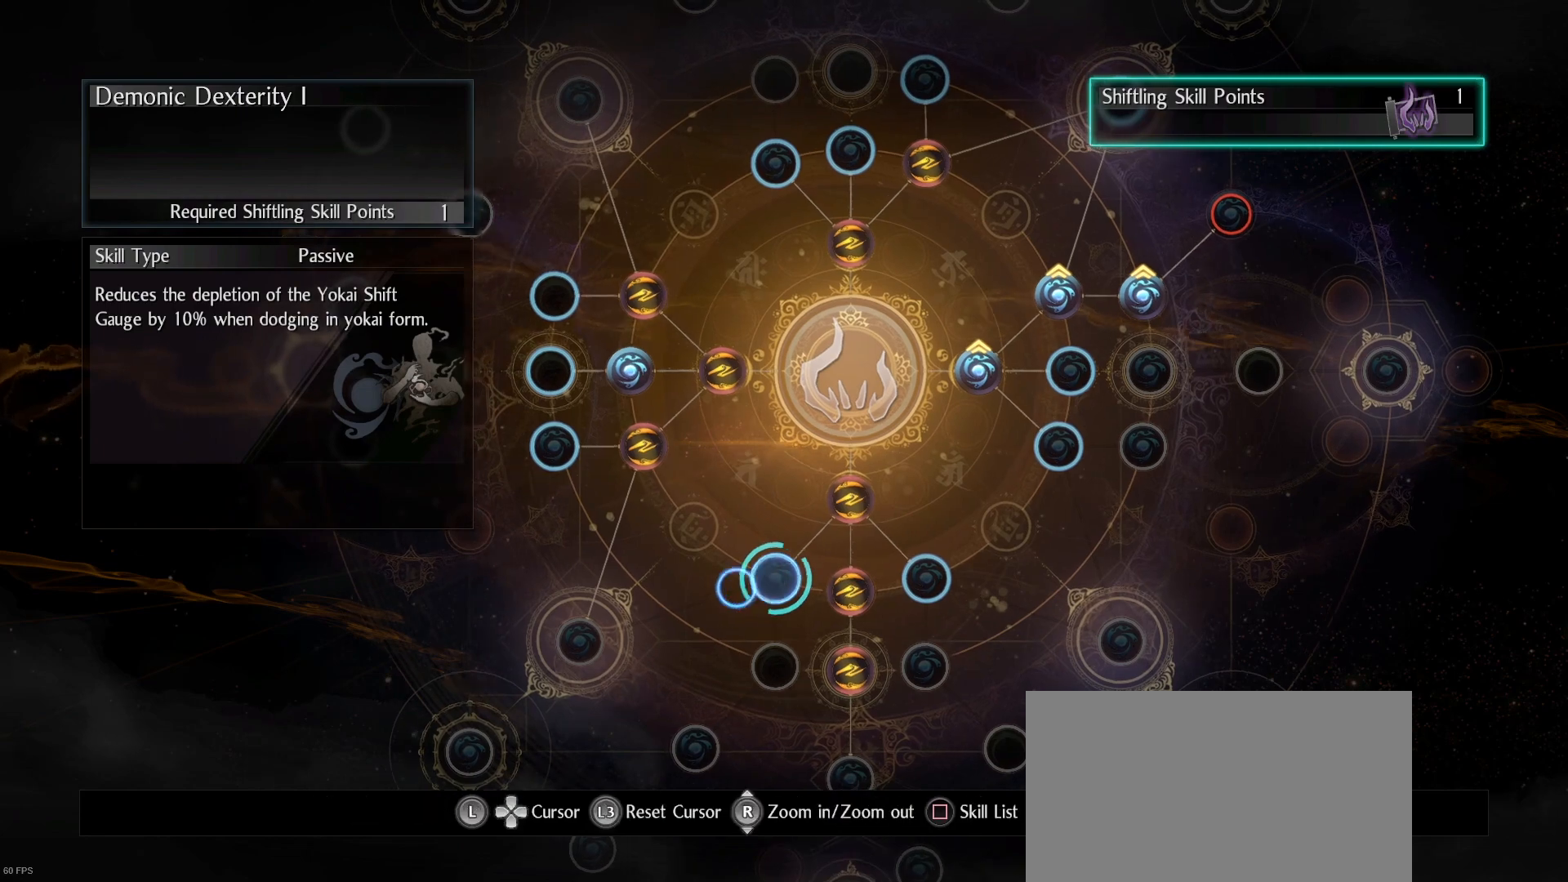
{"dt_ms": 500, "buttons": [], "left_stick": "down-right", "right_stick": "center", "events": [[167, "left_stick", "center"], [367, "left_stick", "down-right"]]}